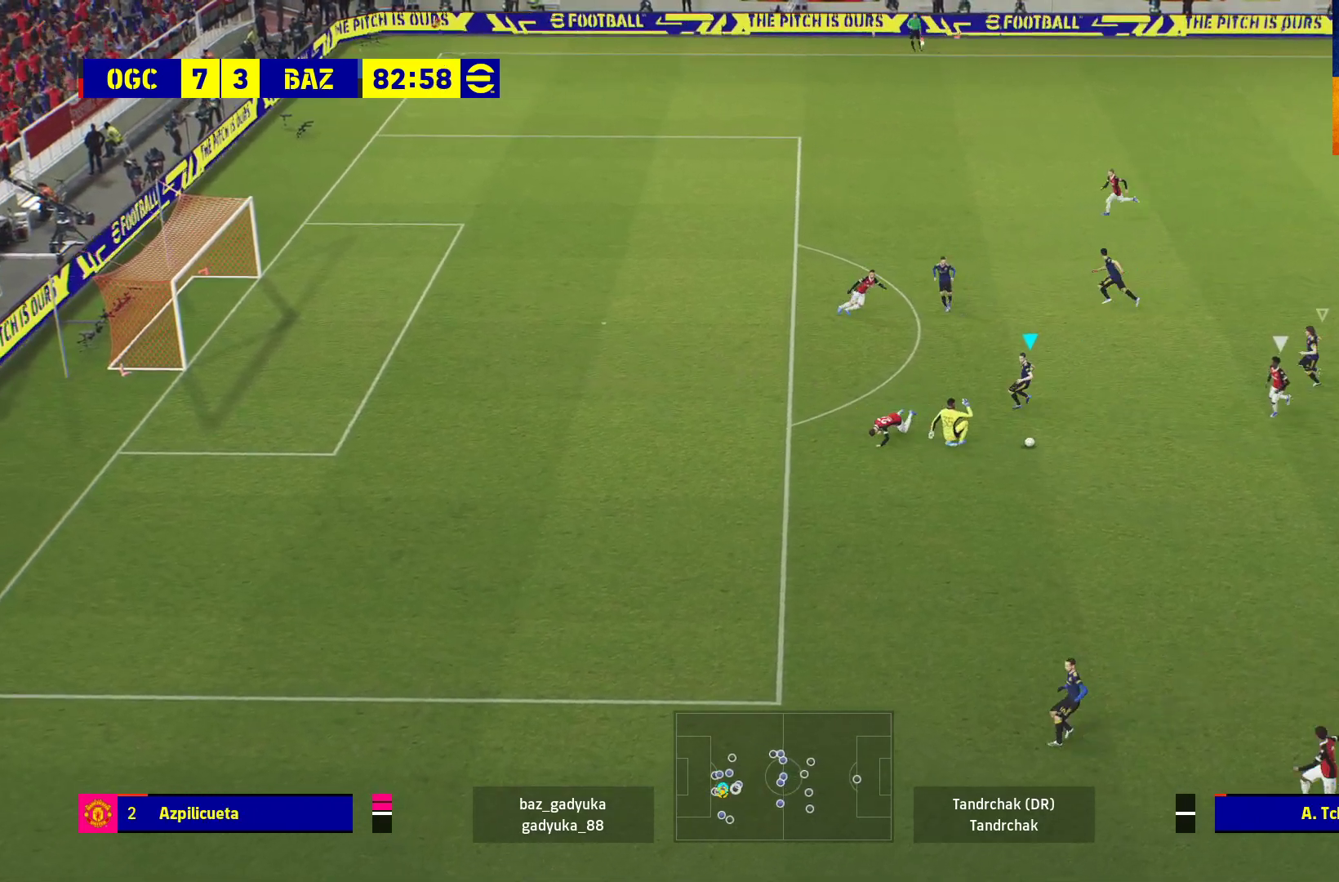
Gameplay with a controller (Xbox layout); each line is a JSON object with the inputs held at the frame after it. "events" lists button and stick changes between this image and that frame as [ms after this image, input, new state], when the widget could be followed in between.
{"buttons": [], "left_stick": "down-right", "right_stick": "center", "events": [[367, "left_stick", "down-right"]]}
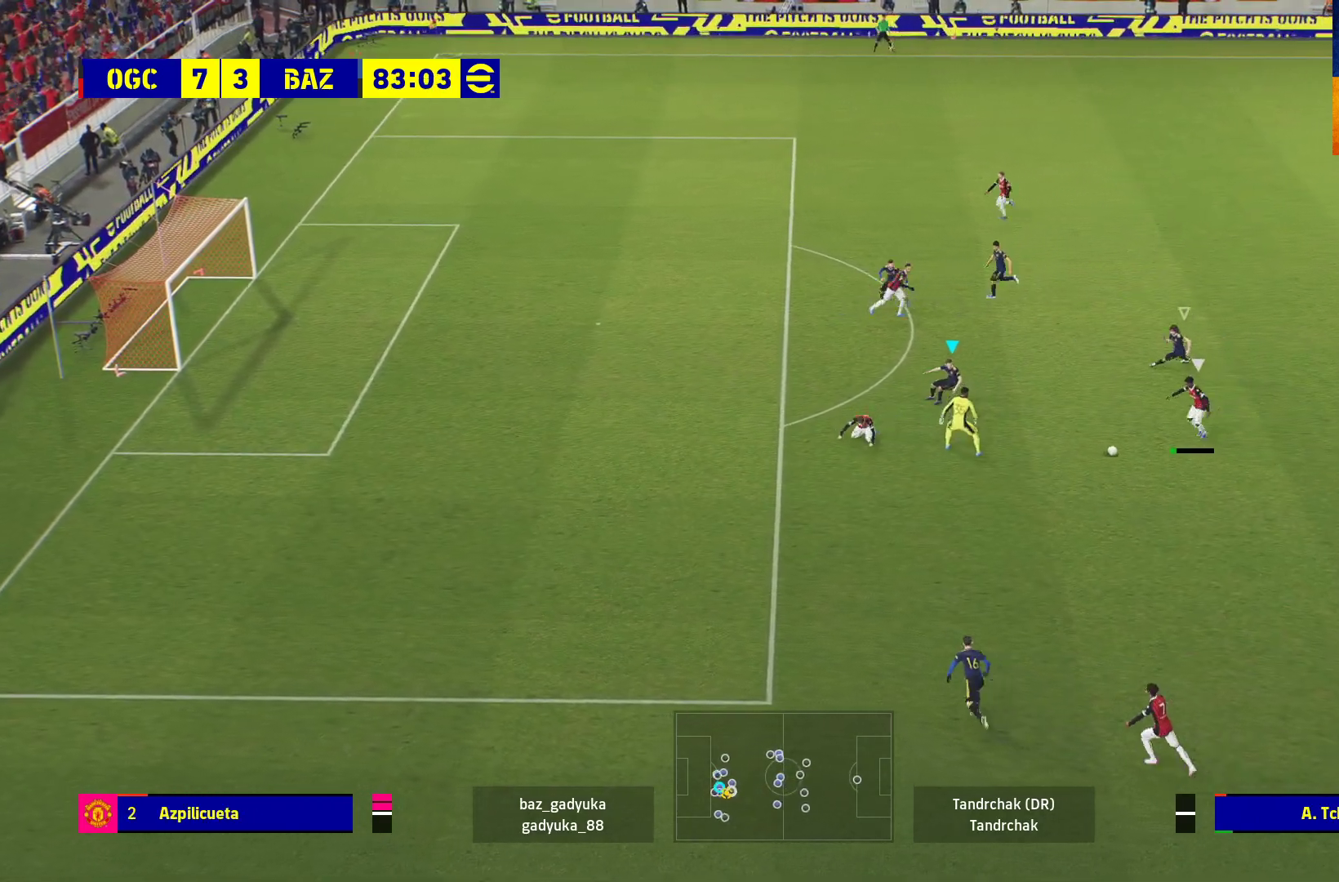
{"buttons": ["Y"], "left_stick": "down-right", "right_stick": "center", "events": [[117, "Y", "down"]]}
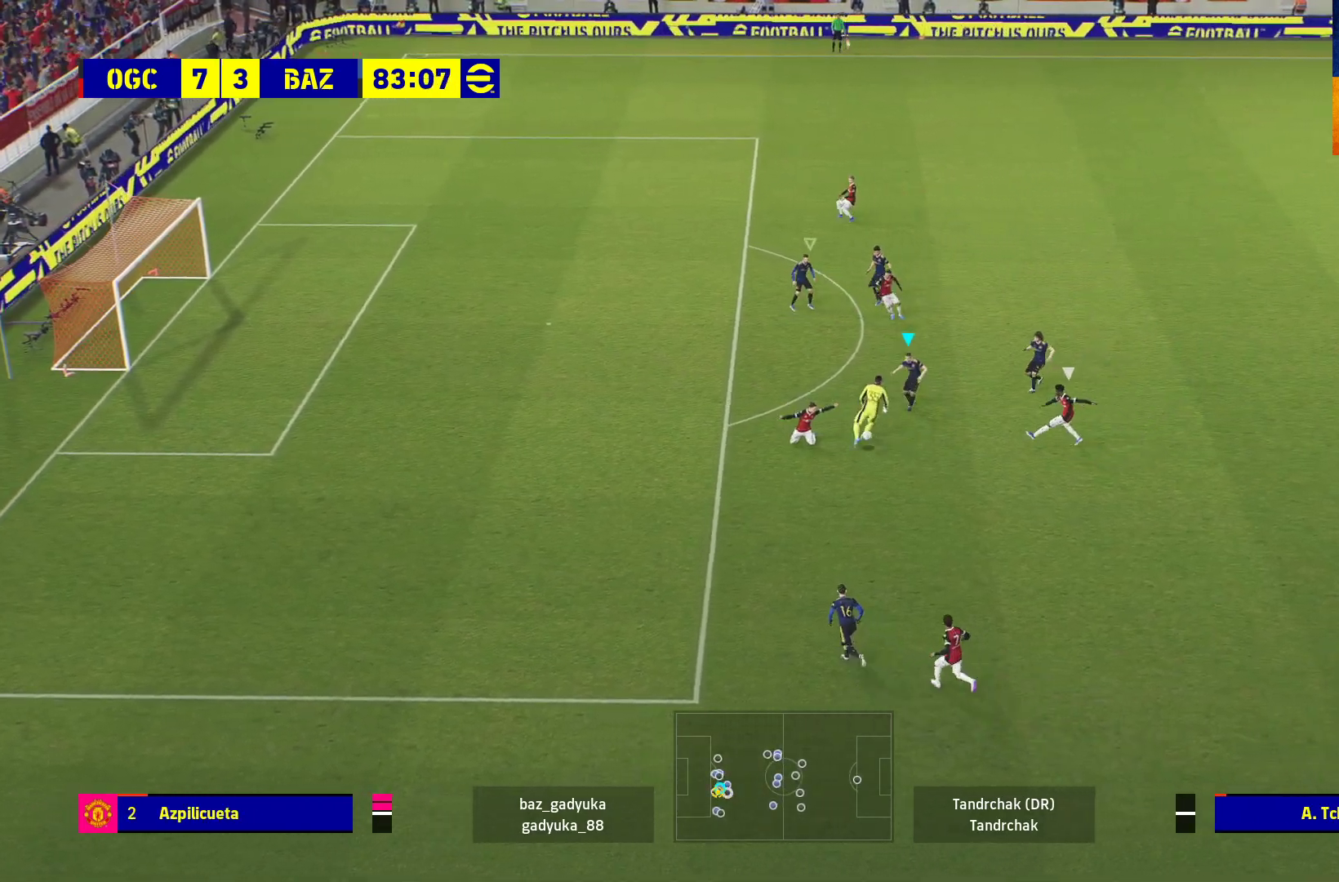
{"buttons": [], "left_stick": "down-right", "right_stick": "center", "events": [[367, "Y", "up"]]}
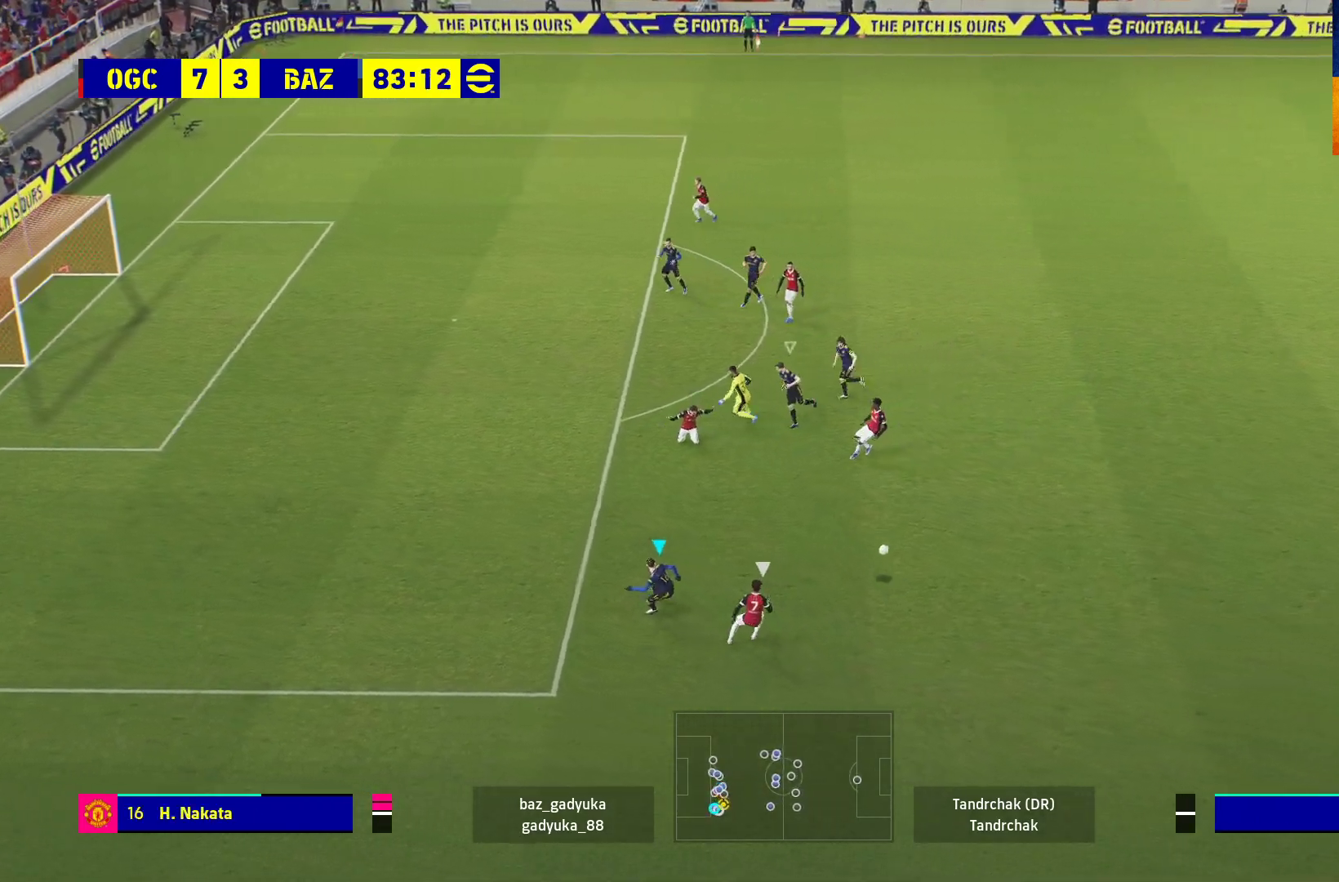
{"buttons": ["R1"], "left_stick": "down-right", "right_stick": "center", "events": [[67, "R1", "down"]]}
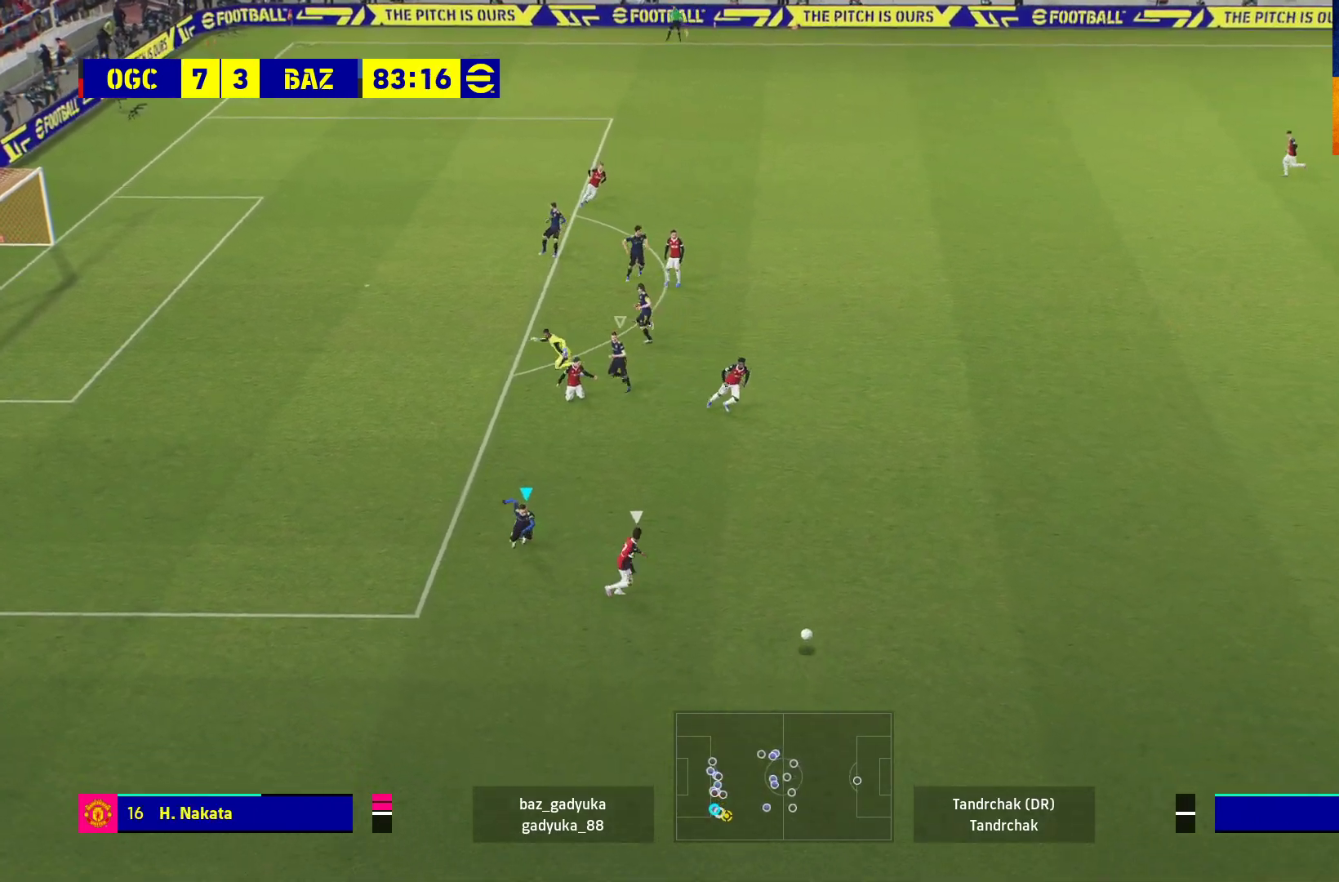
{"buttons": [], "left_stick": "center", "right_stick": "center", "events": [[83, "R1", "up"], [117, "left_stick", "center"]]}
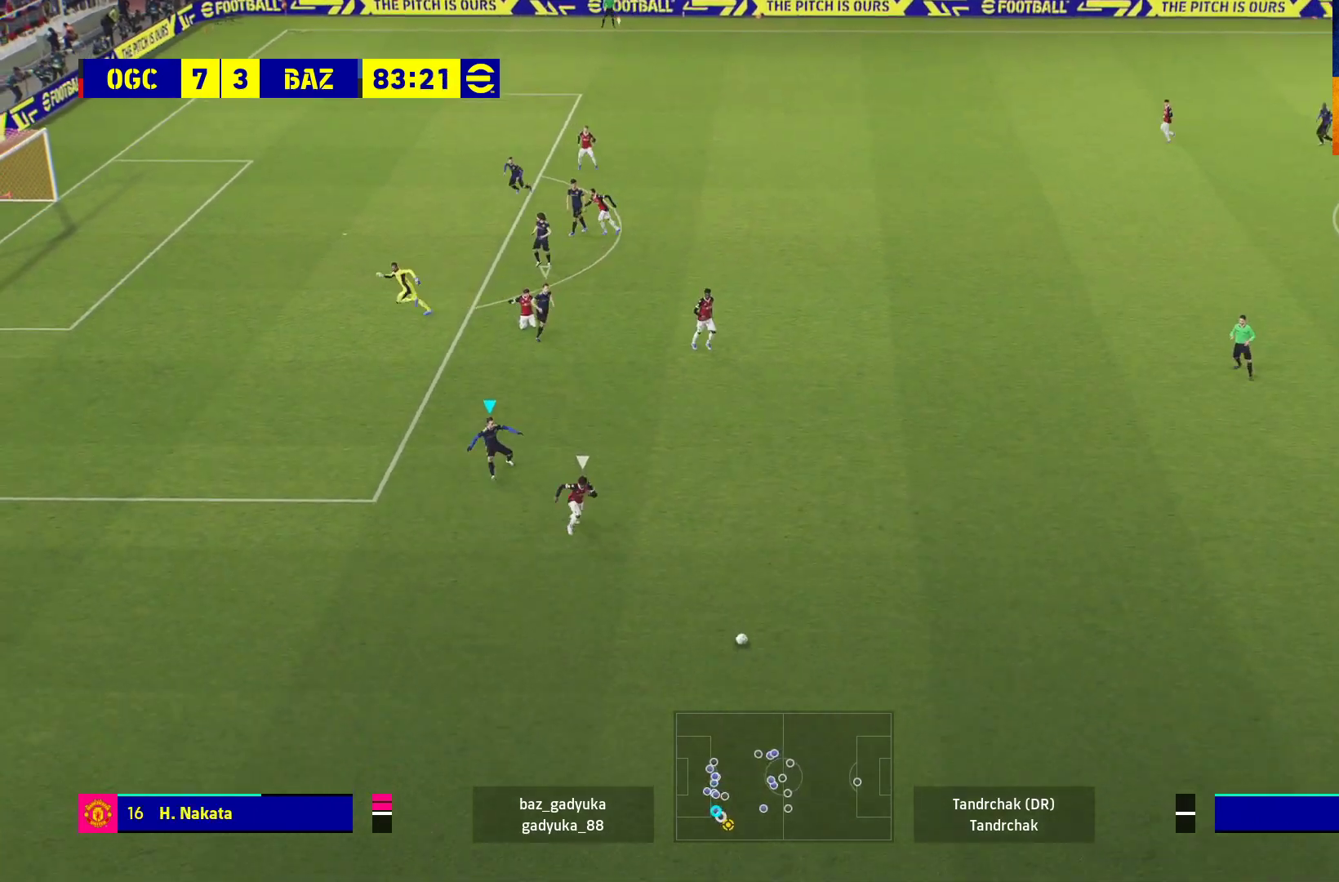
{"buttons": [], "left_stick": "center", "right_stick": "center", "events": []}
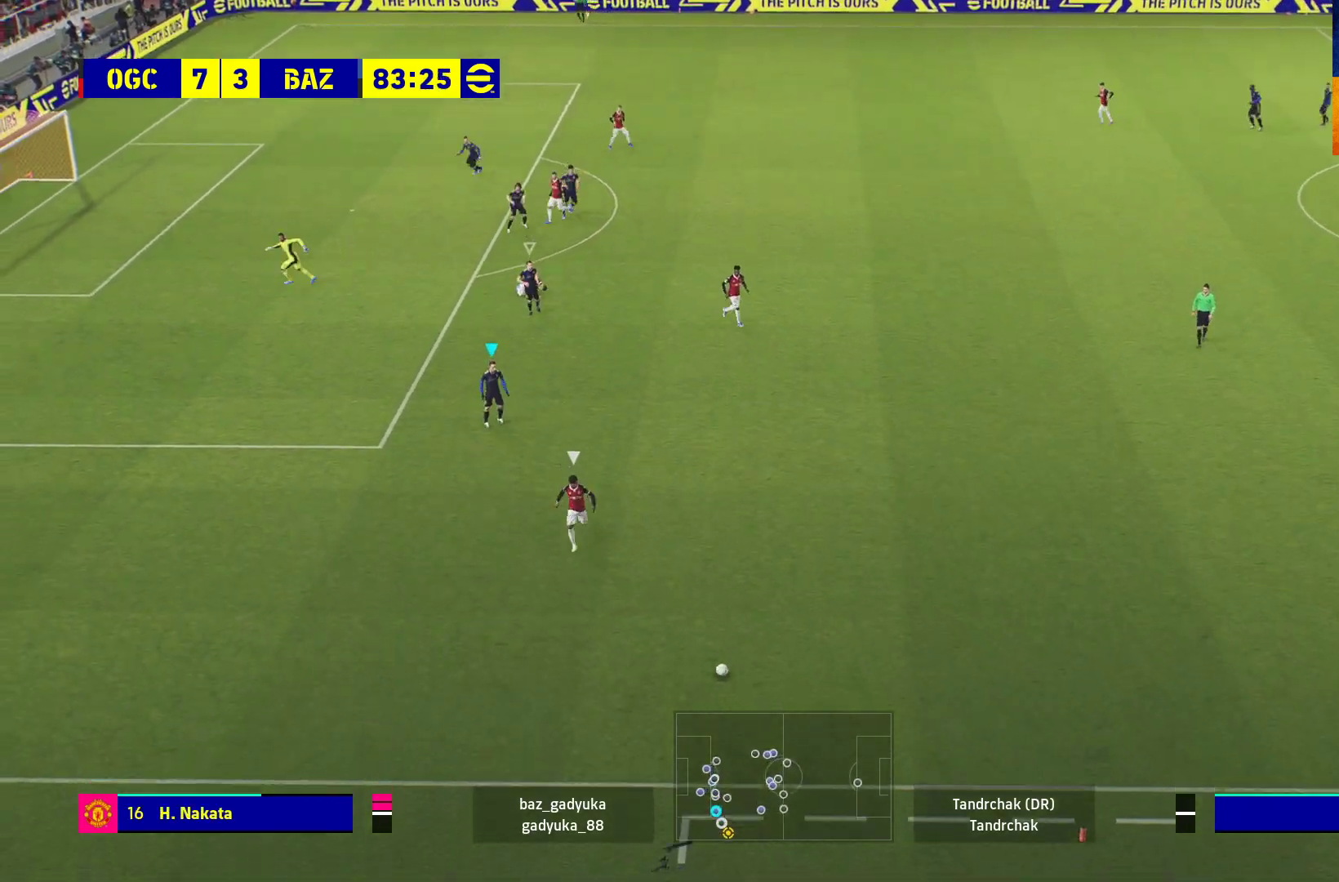
{"buttons": [], "left_stick": "center", "right_stick": "center", "events": [[167, "DPAD_DOWN", "down"], [300, "DPAD_DOWN", "up"], [350, "DPAD_DOWN", "down"], [467, "DPAD_DOWN", "up"]]}
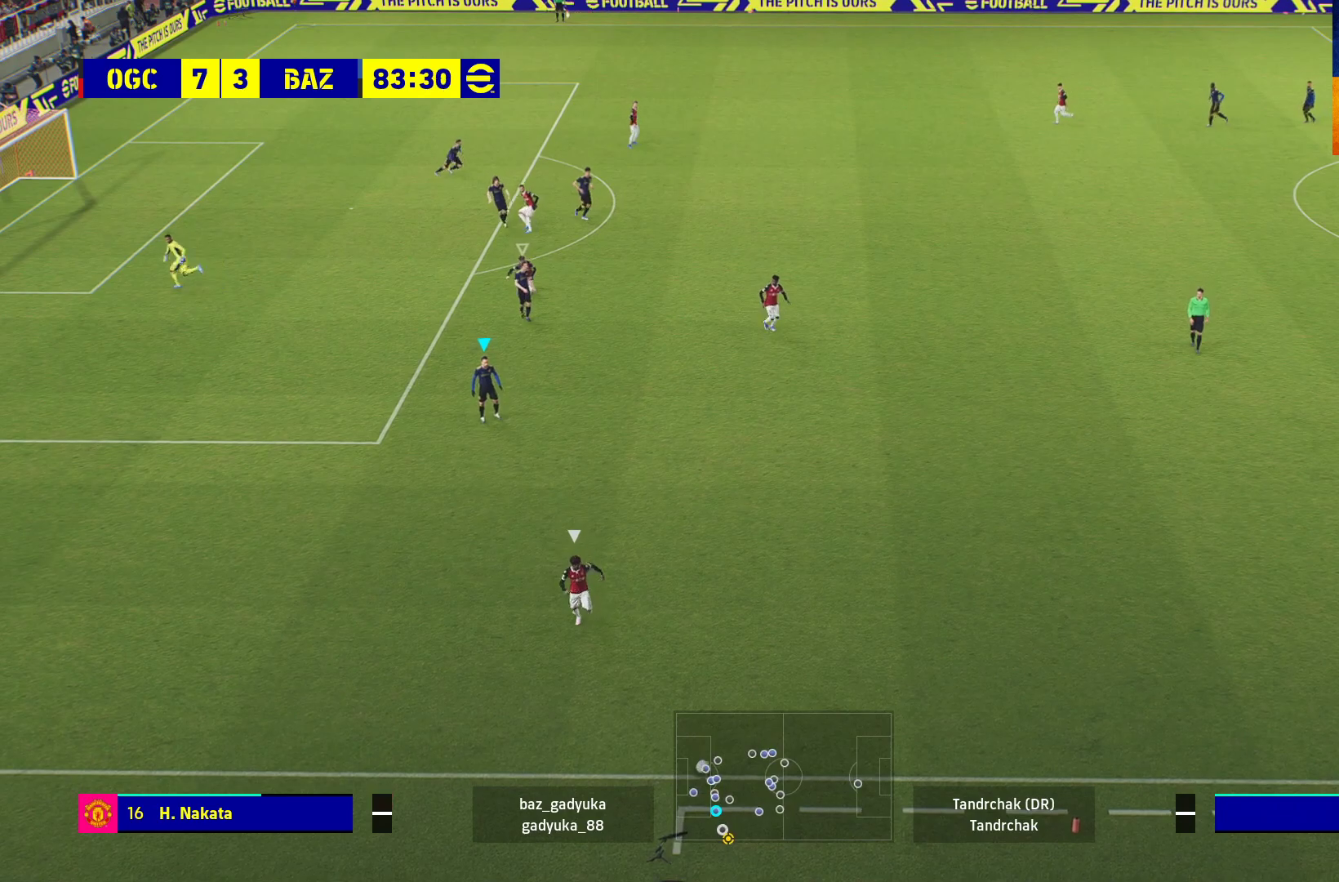
{"buttons": [], "left_stick": "center", "right_stick": "center", "events": []}
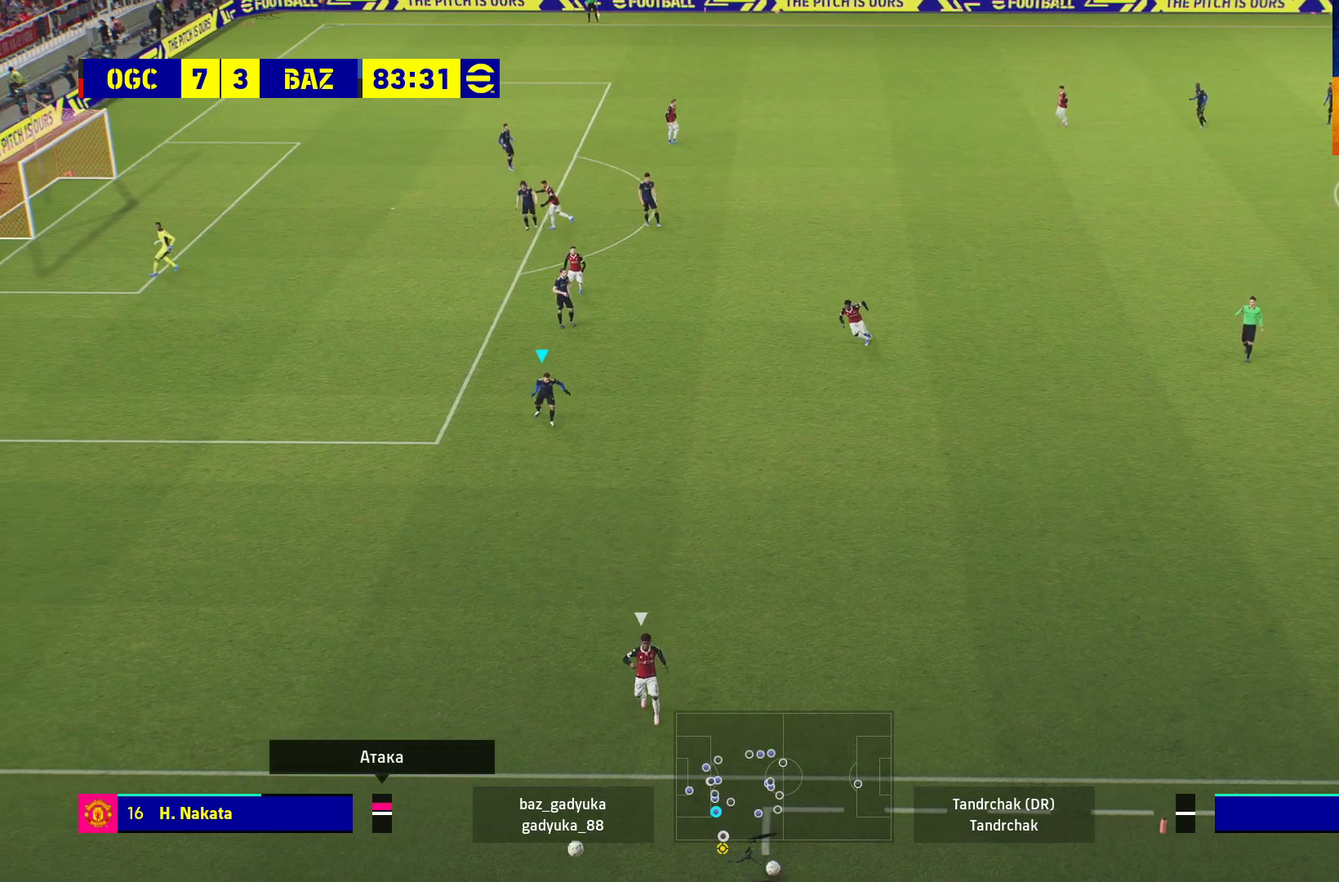
{"buttons": [], "left_stick": "center", "right_stick": "center", "events": [[367, "A", "down"], [500, "A", "up"]]}
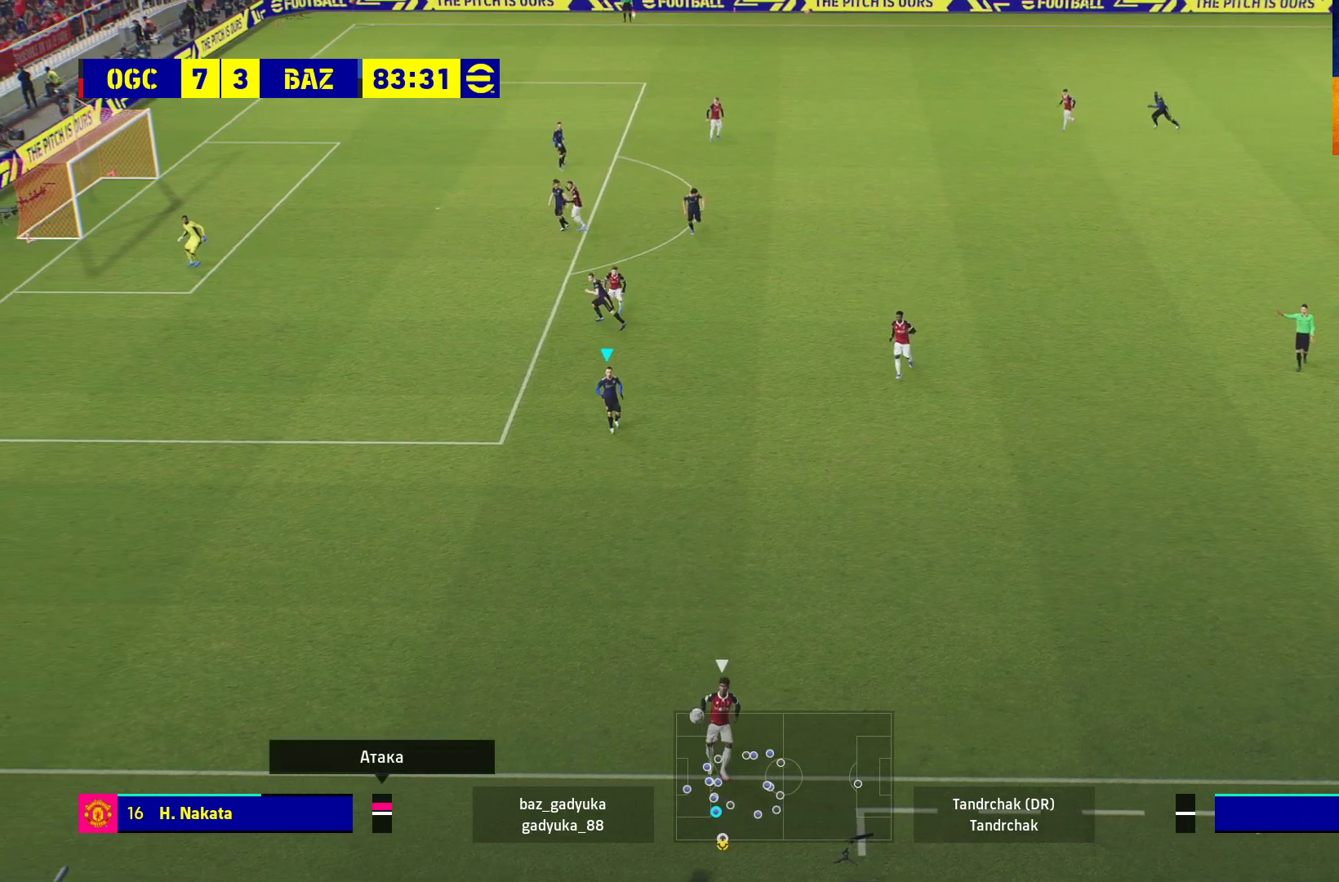
{"buttons": [], "left_stick": "center", "right_stick": "center", "events": []}
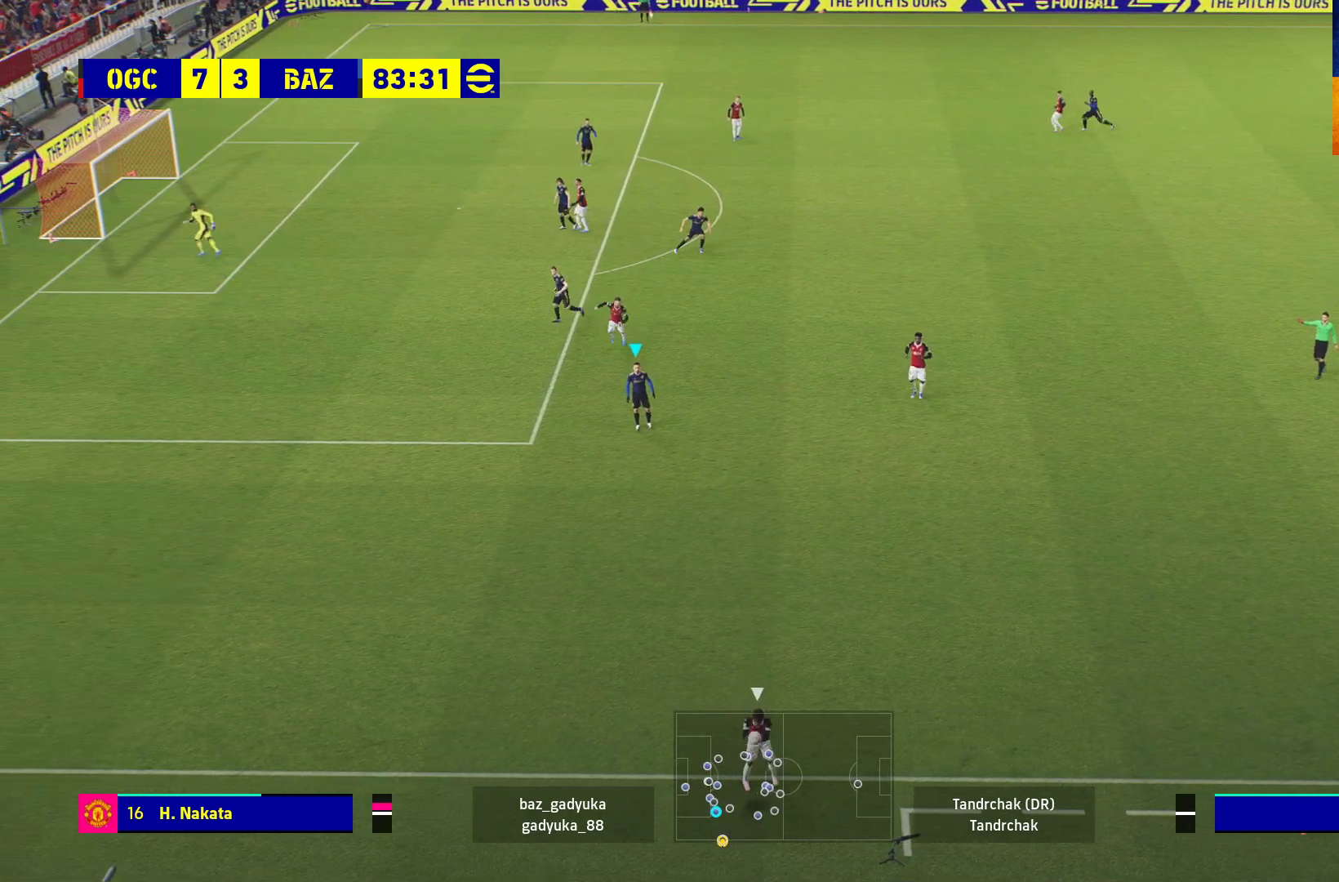
{"buttons": ["R1"], "left_stick": "down-right", "right_stick": "center", "events": [[183, "left_stick", "right"], [267, "left_stick", "down-right"], [367, "R1", "down"]]}
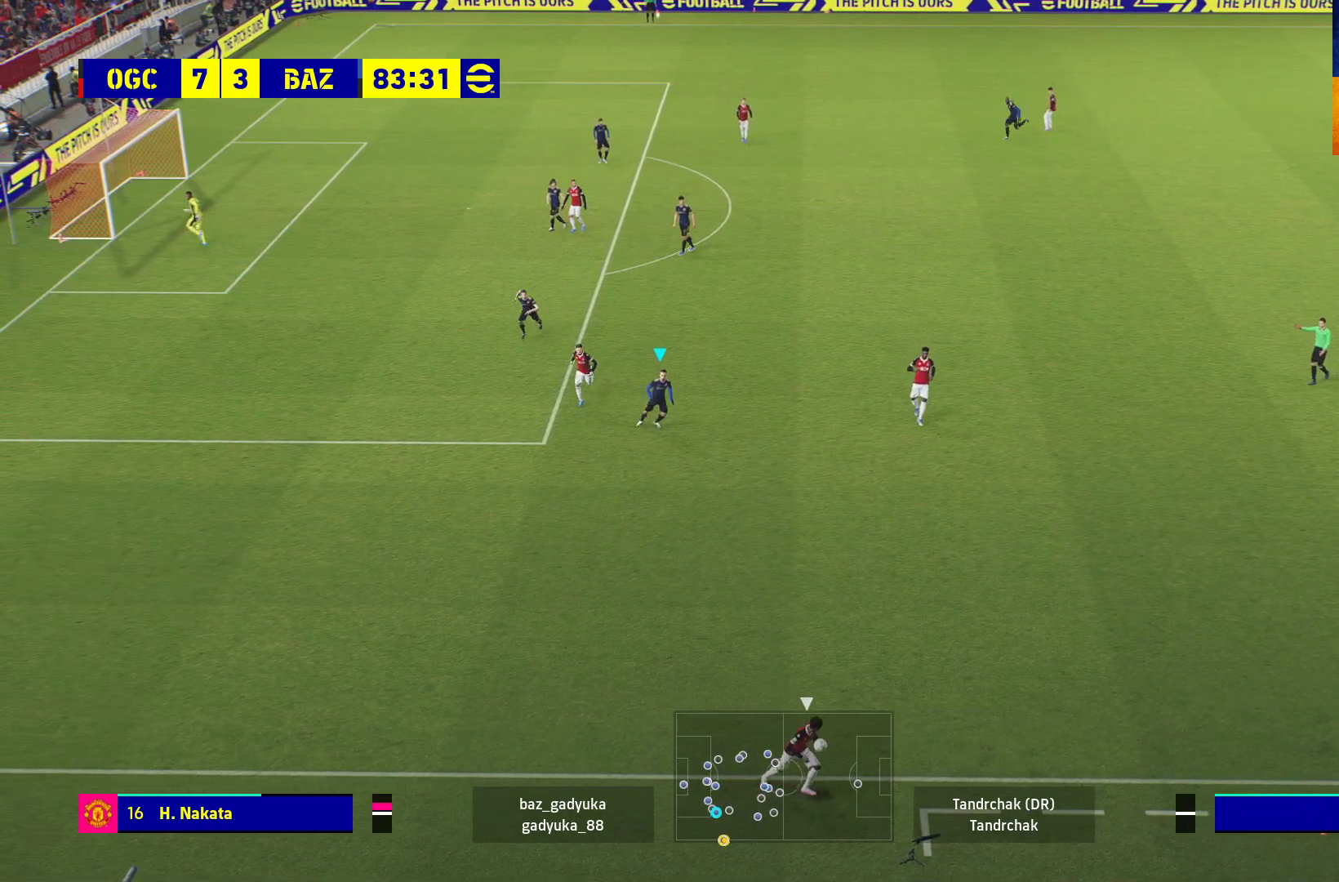
{"buttons": [], "left_stick": "down-right", "right_stick": "center", "events": [[500, "R1", "up"]]}
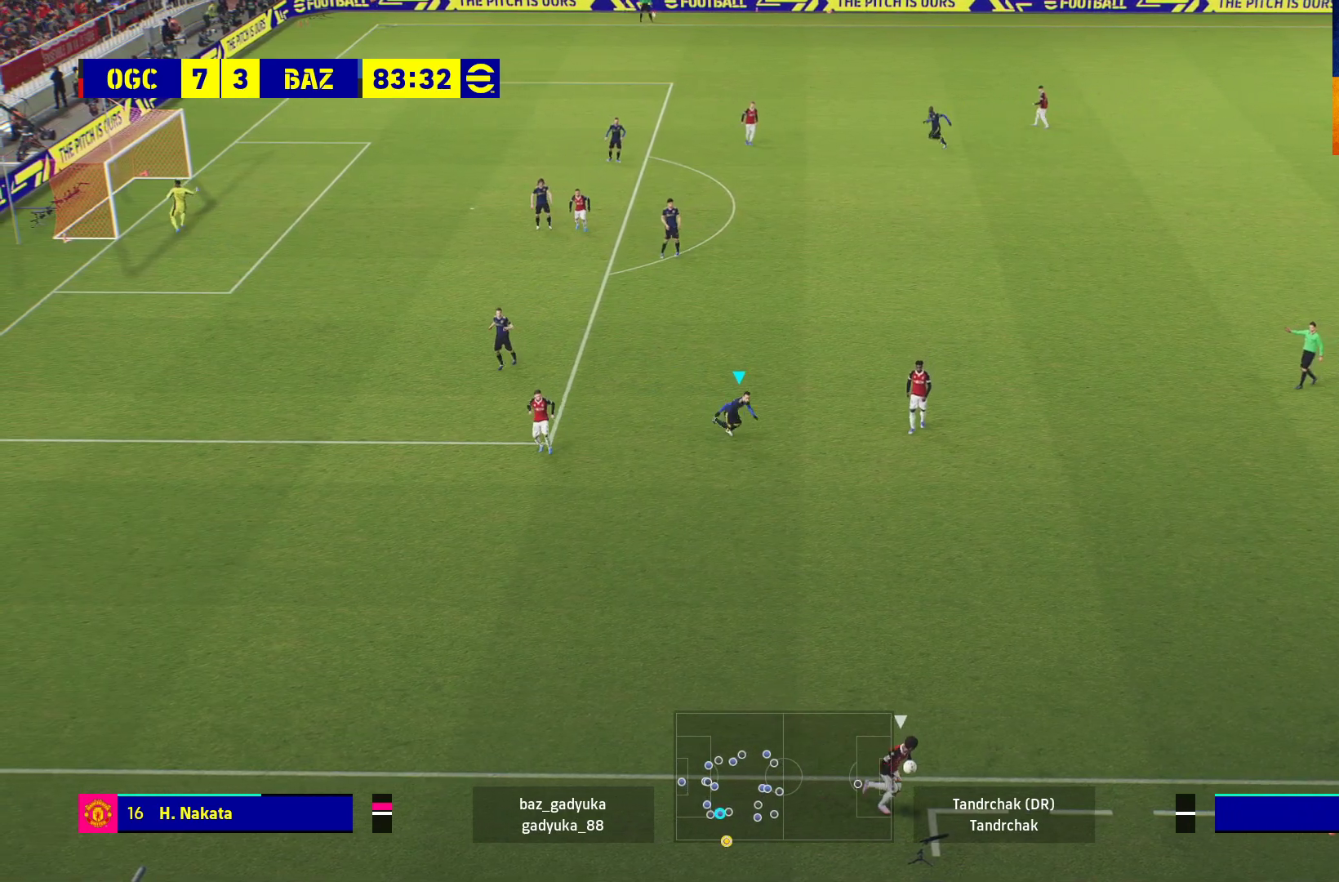
{"buttons": ["R1"], "left_stick": "down-left", "right_stick": "center", "events": [[217, "R1", "down"], [267, "left_stick", "down-left"]]}
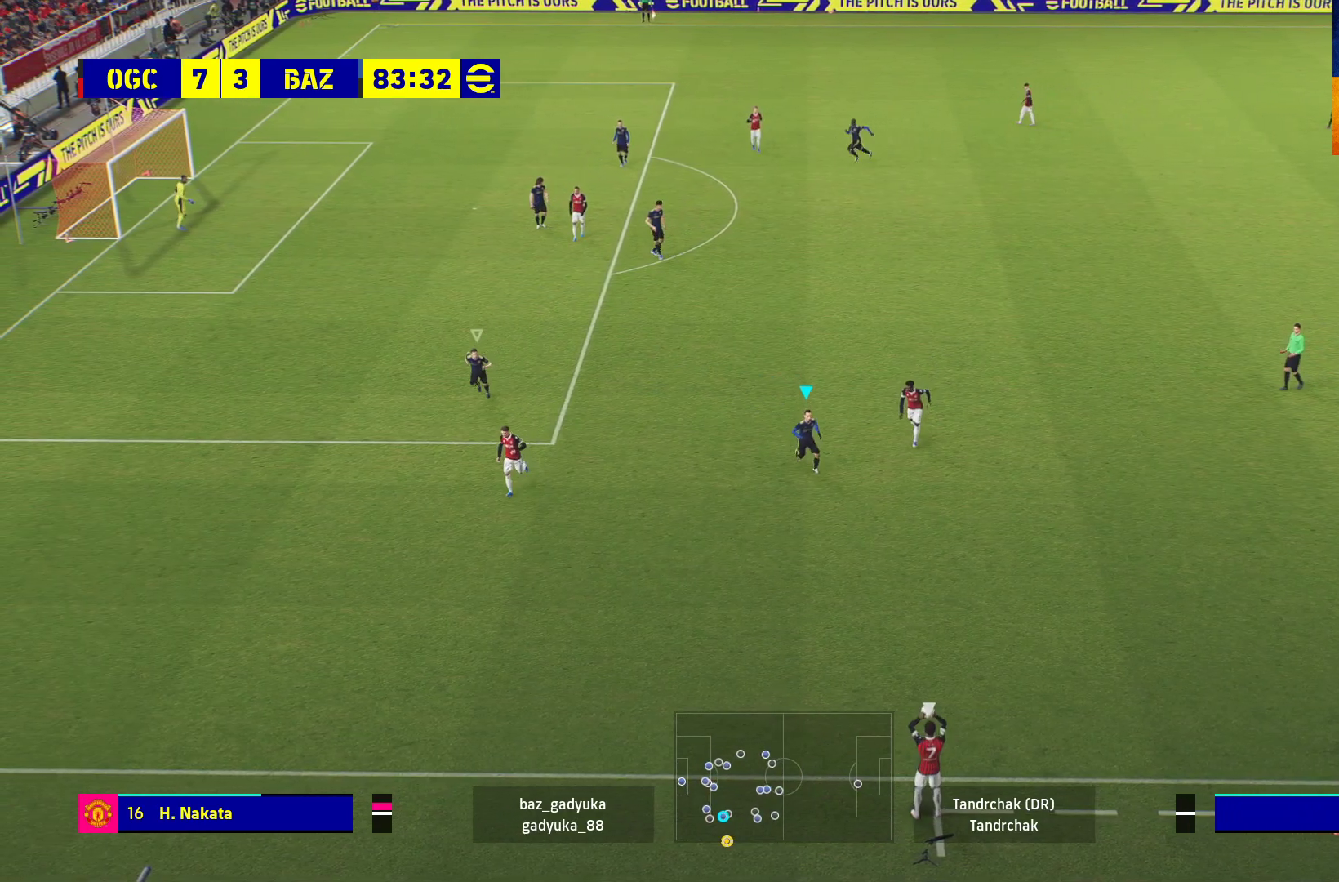
{"buttons": ["R1"], "left_stick": "down-left", "right_stick": "center", "events": []}
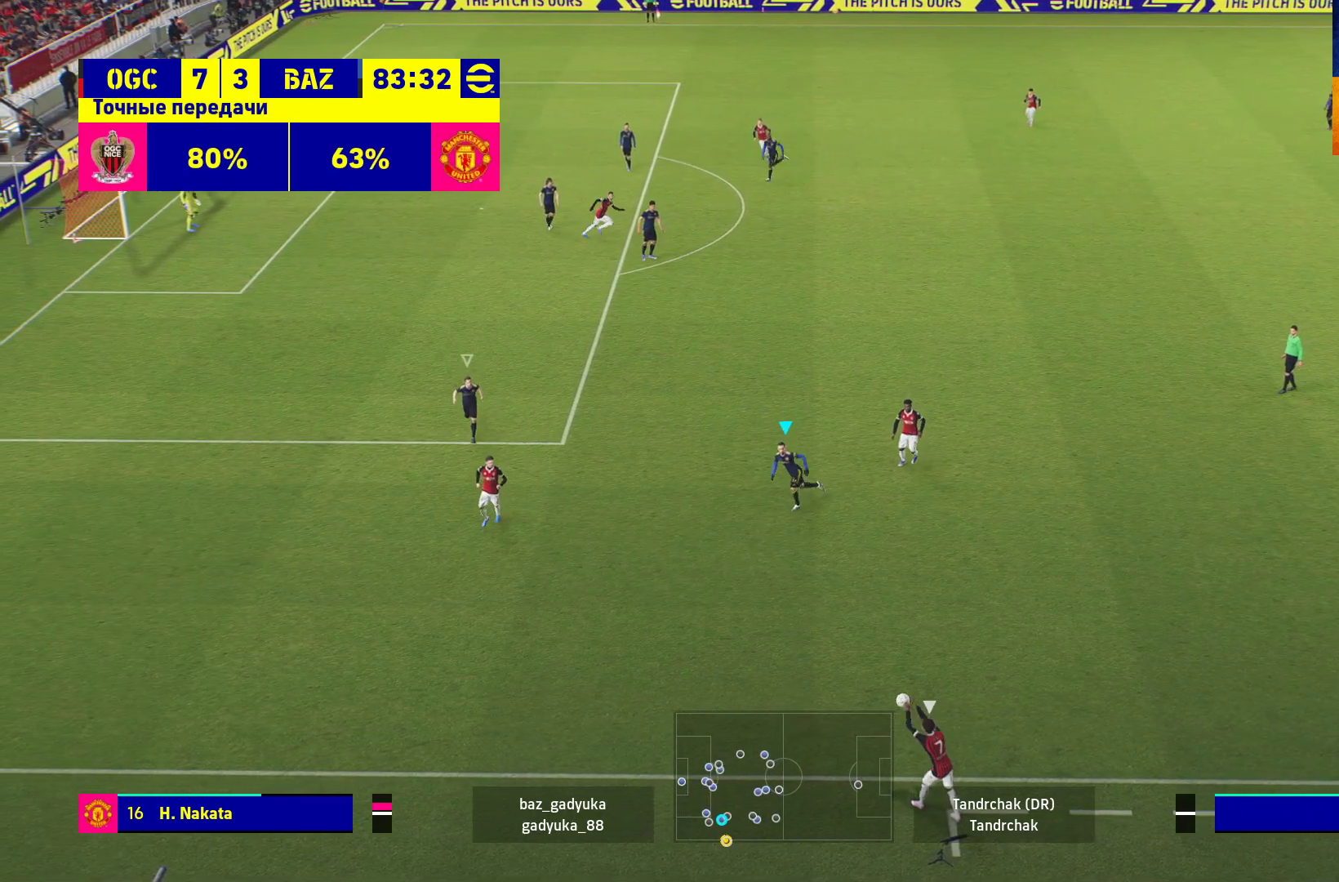
{"buttons": ["R1"], "left_stick": "down-left", "right_stick": "center", "events": []}
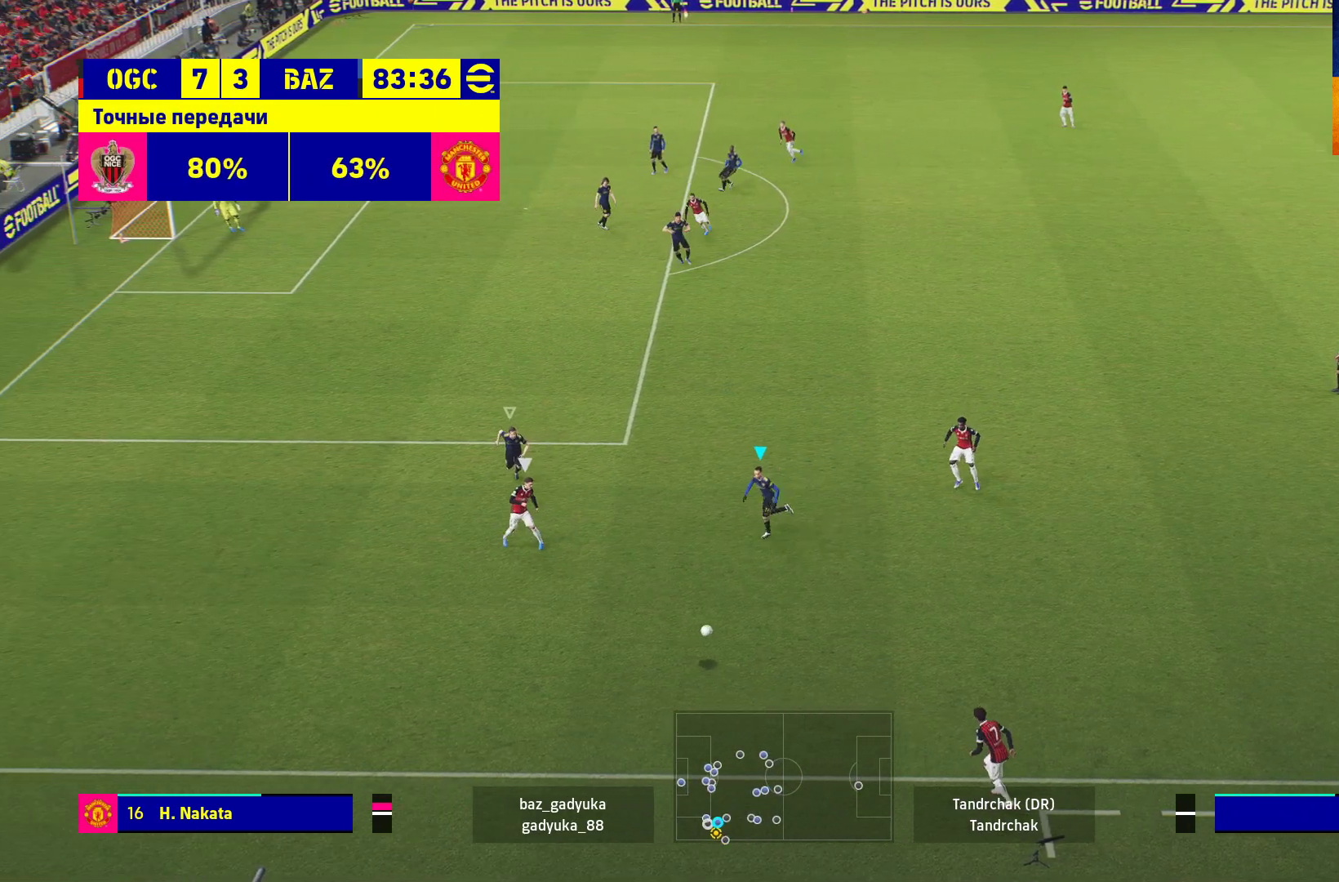
{"buttons": ["A", "R1"], "left_stick": "up-left", "right_stick": "center", "events": [[100, "left_stick", "left"], [200, "A", "down"], [317, "left_stick", "up-left"]]}
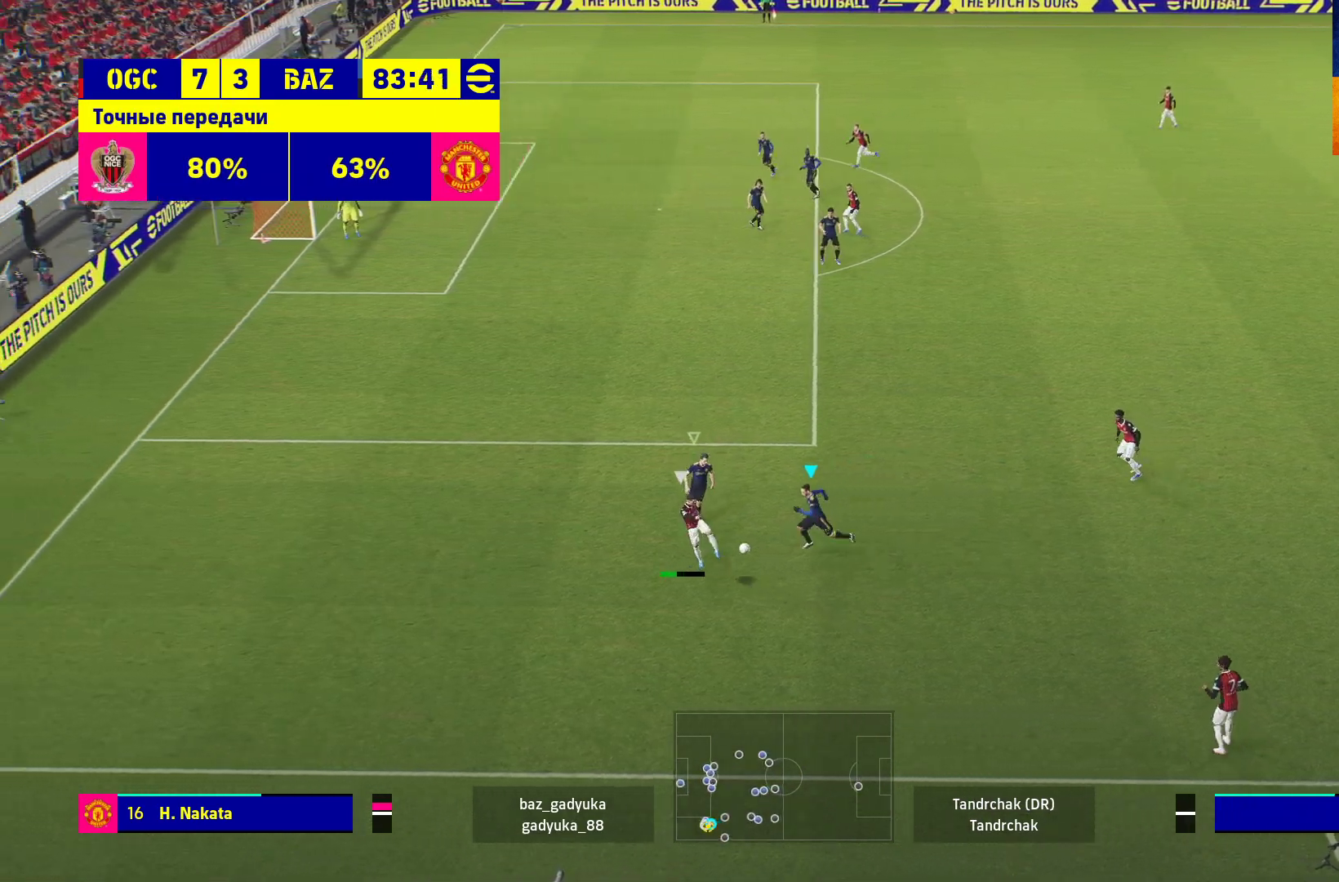
{"buttons": ["A", "R1"], "left_stick": "up", "right_stick": "center", "events": [[500, "left_stick", "up"]]}
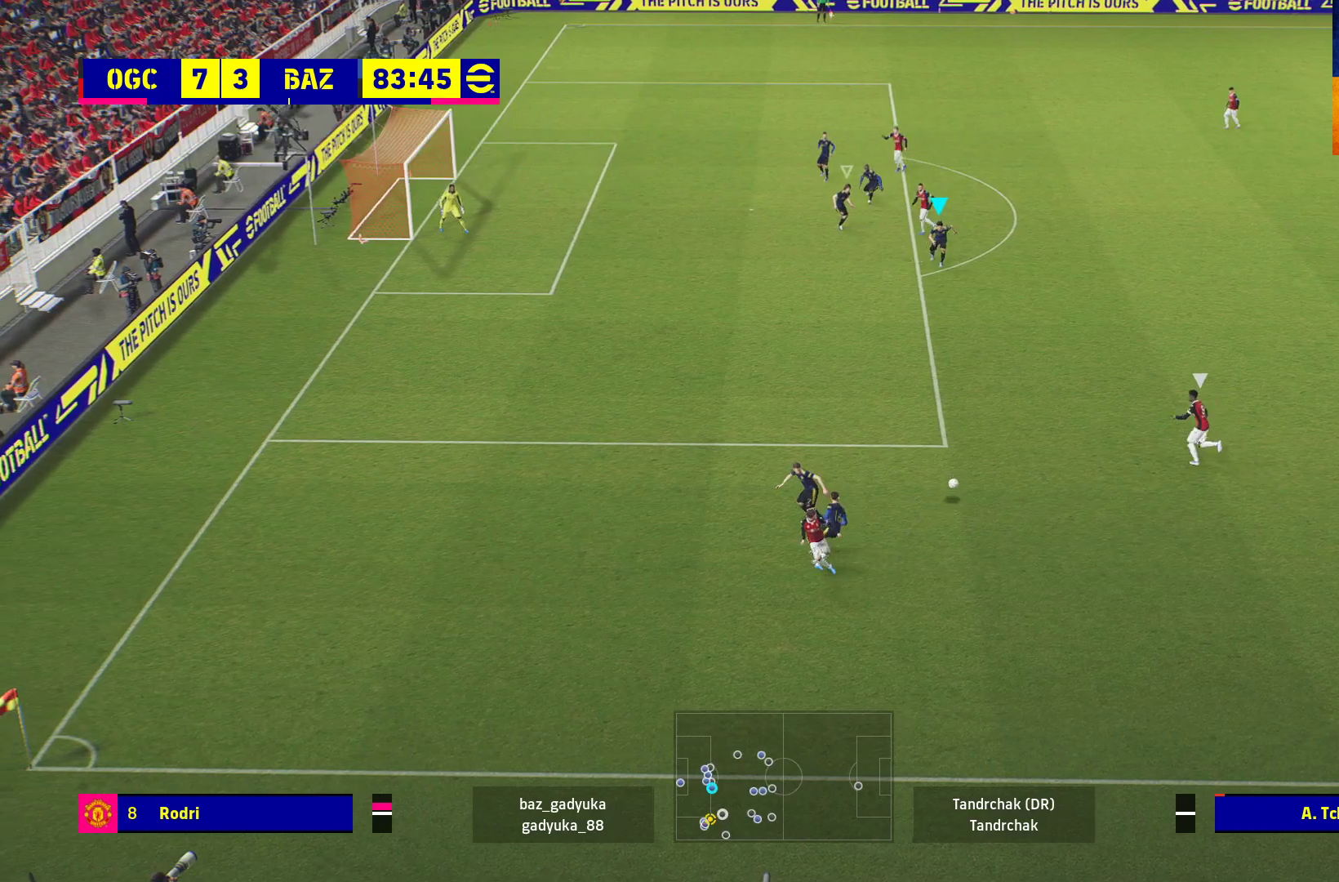
{"buttons": ["A", "R1"], "left_stick": "center", "right_stick": "center", "events": [[150, "A", "up"], [250, "A", "down"], [250, "left_stick", "up-right"], [350, "left_stick", "up"], [467, "left_stick", "center"]]}
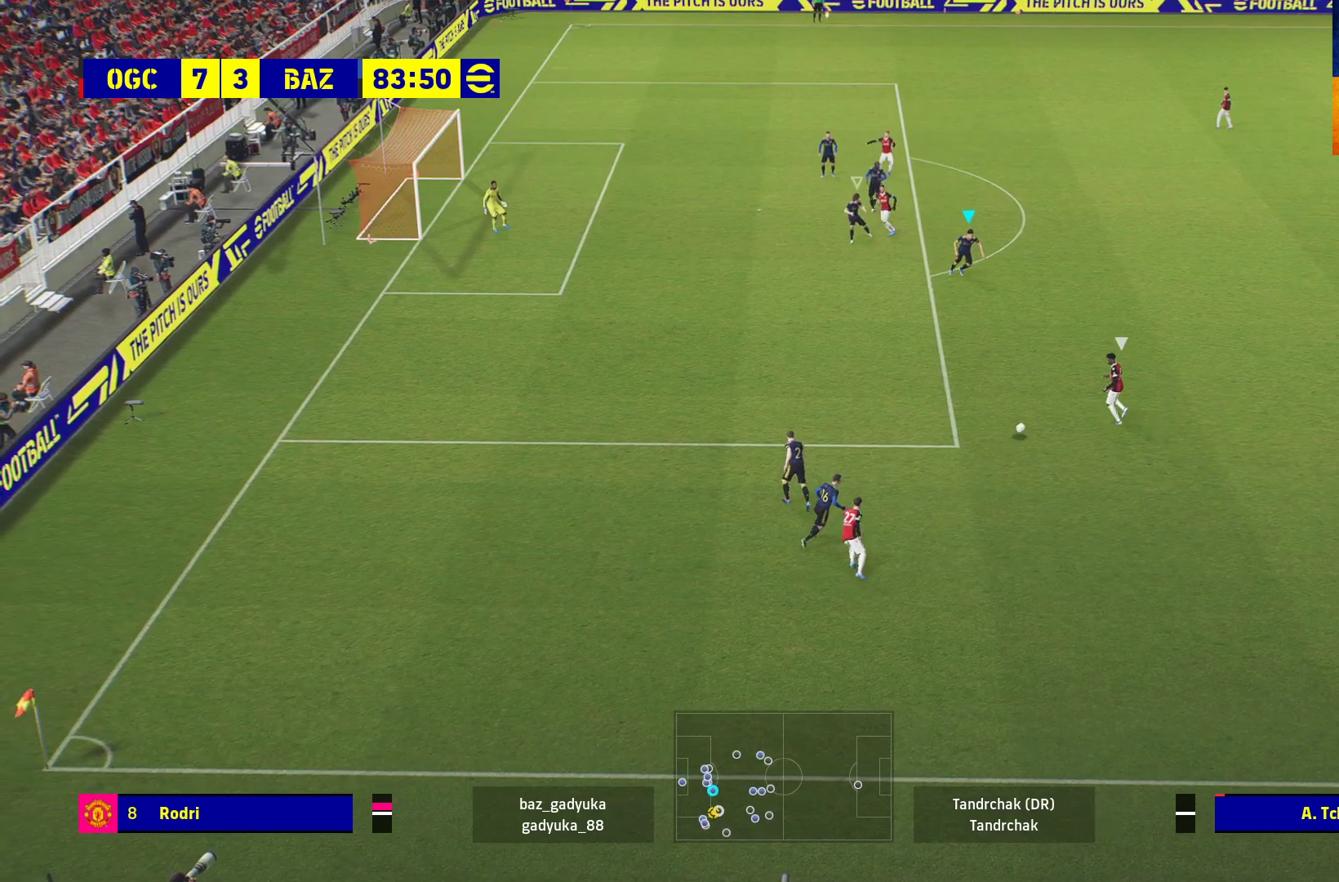
{"buttons": ["A", "R1"], "left_stick": "center", "right_stick": "center", "events": []}
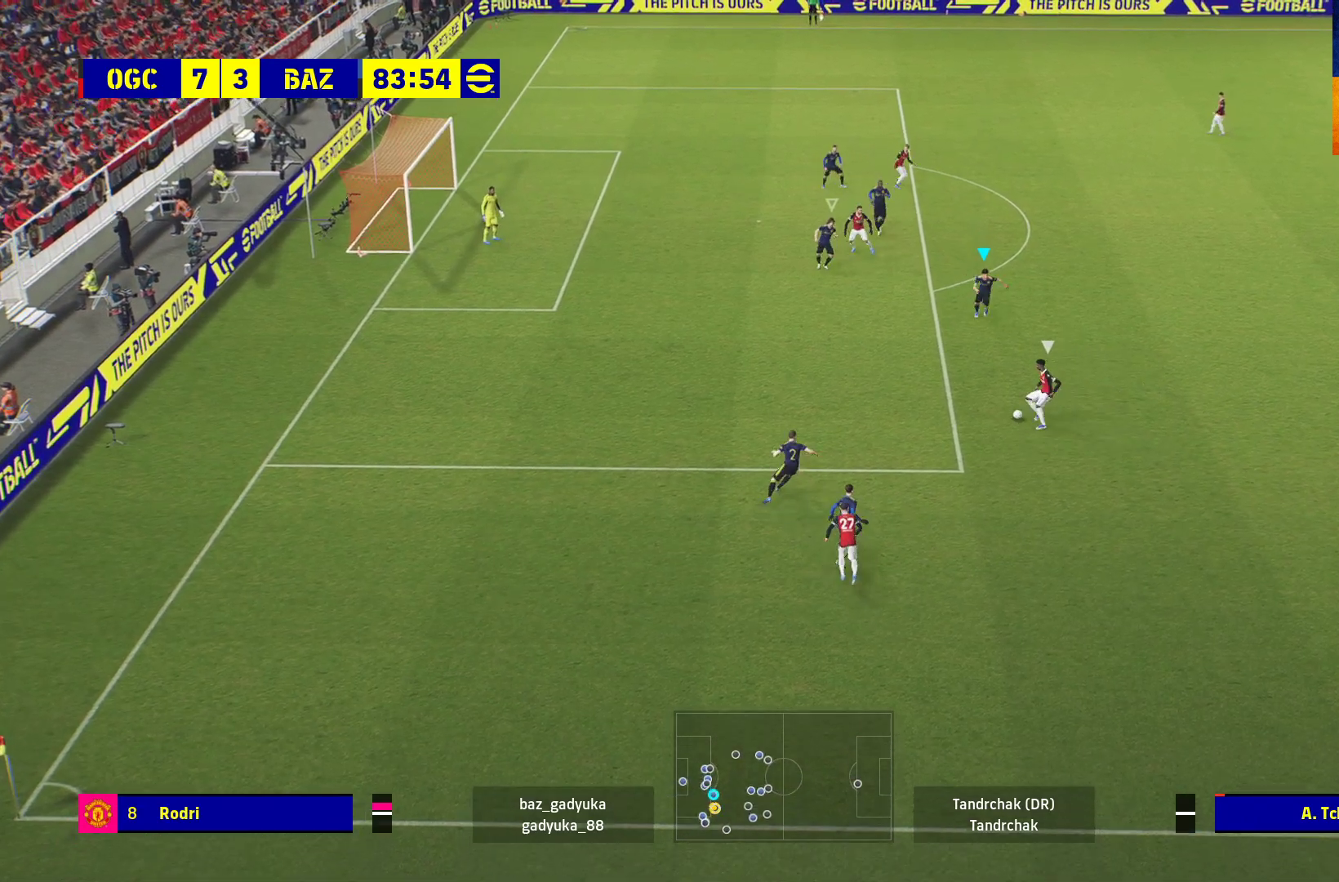
{"buttons": ["A", "R1"], "left_stick": "center", "right_stick": "center", "events": []}
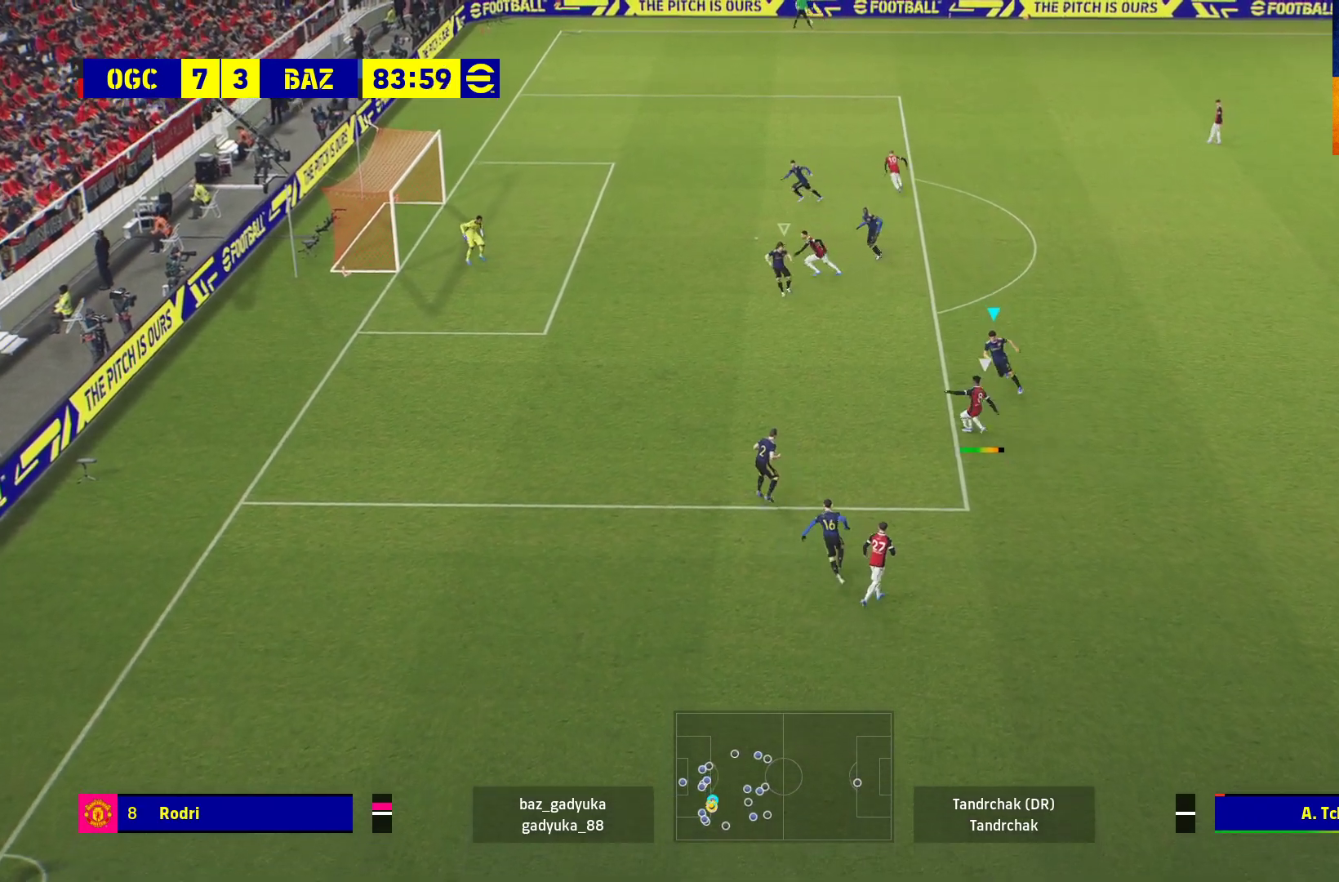
{"buttons": ["A", "R1"], "left_stick": "center", "right_stick": "center", "events": []}
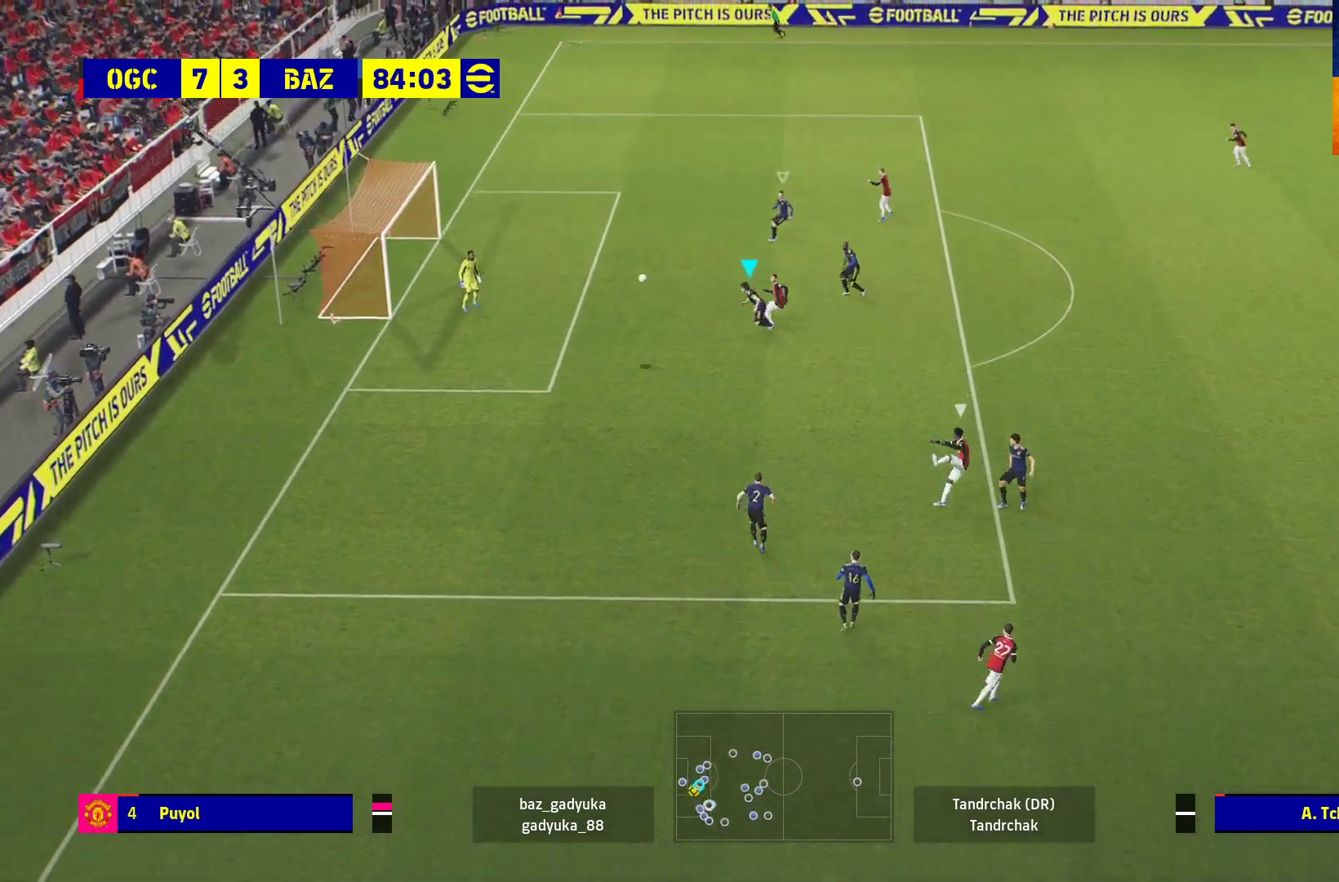
{"buttons": ["A", "R1"], "left_stick": "center", "right_stick": "center", "events": []}
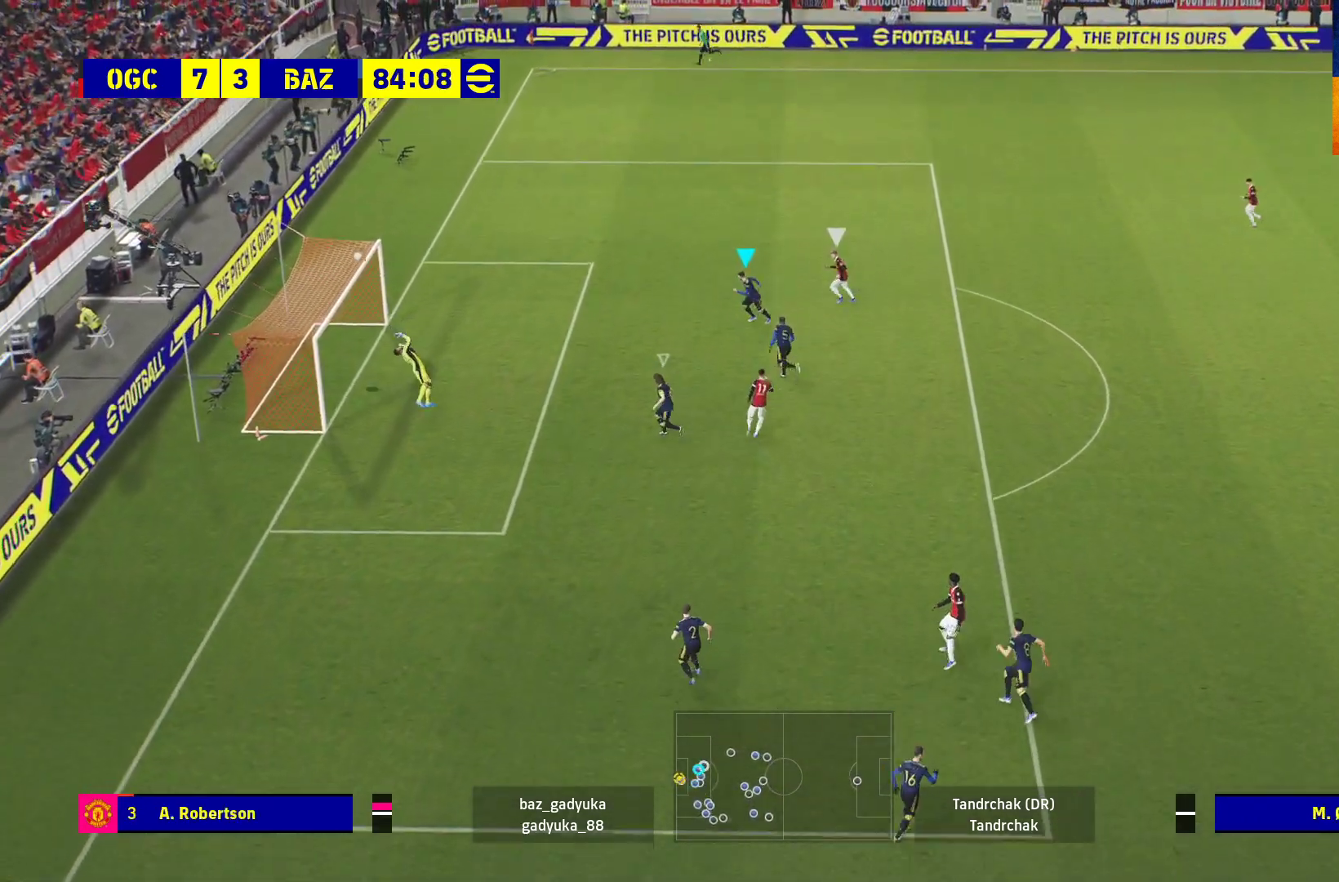
{"buttons": ["A"], "left_stick": "center", "right_stick": "center", "events": [[167, "A", "up"], [267, "R1", "up"], [283, "A", "down"], [383, "A", "up"], [483, "A", "down"]]}
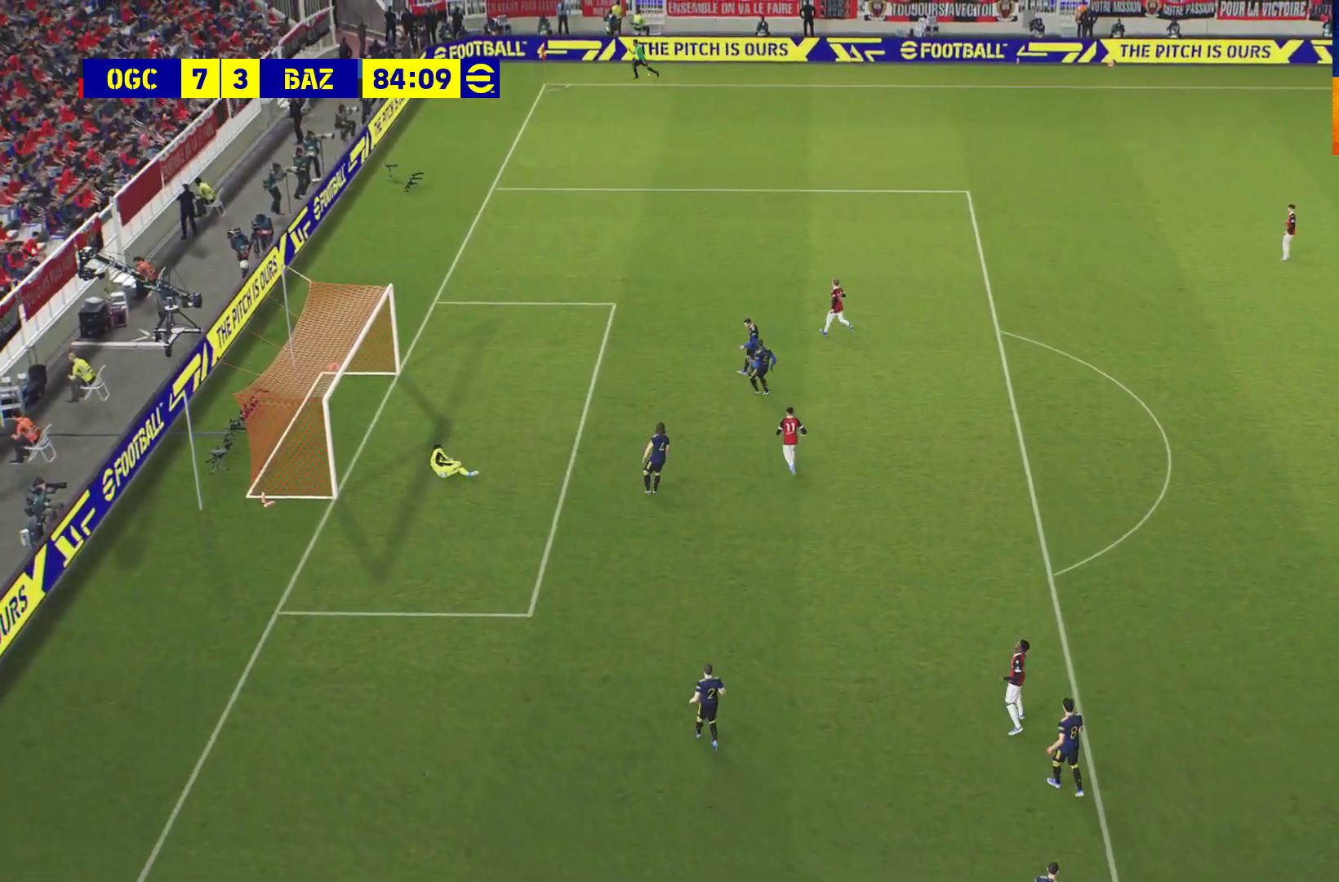
{"buttons": [], "left_stick": "center", "right_stick": "center", "events": [[33, "A", "up"], [167, "A", "down"], [233, "A", "up"], [333, "A", "down"], [383, "A", "up"]]}
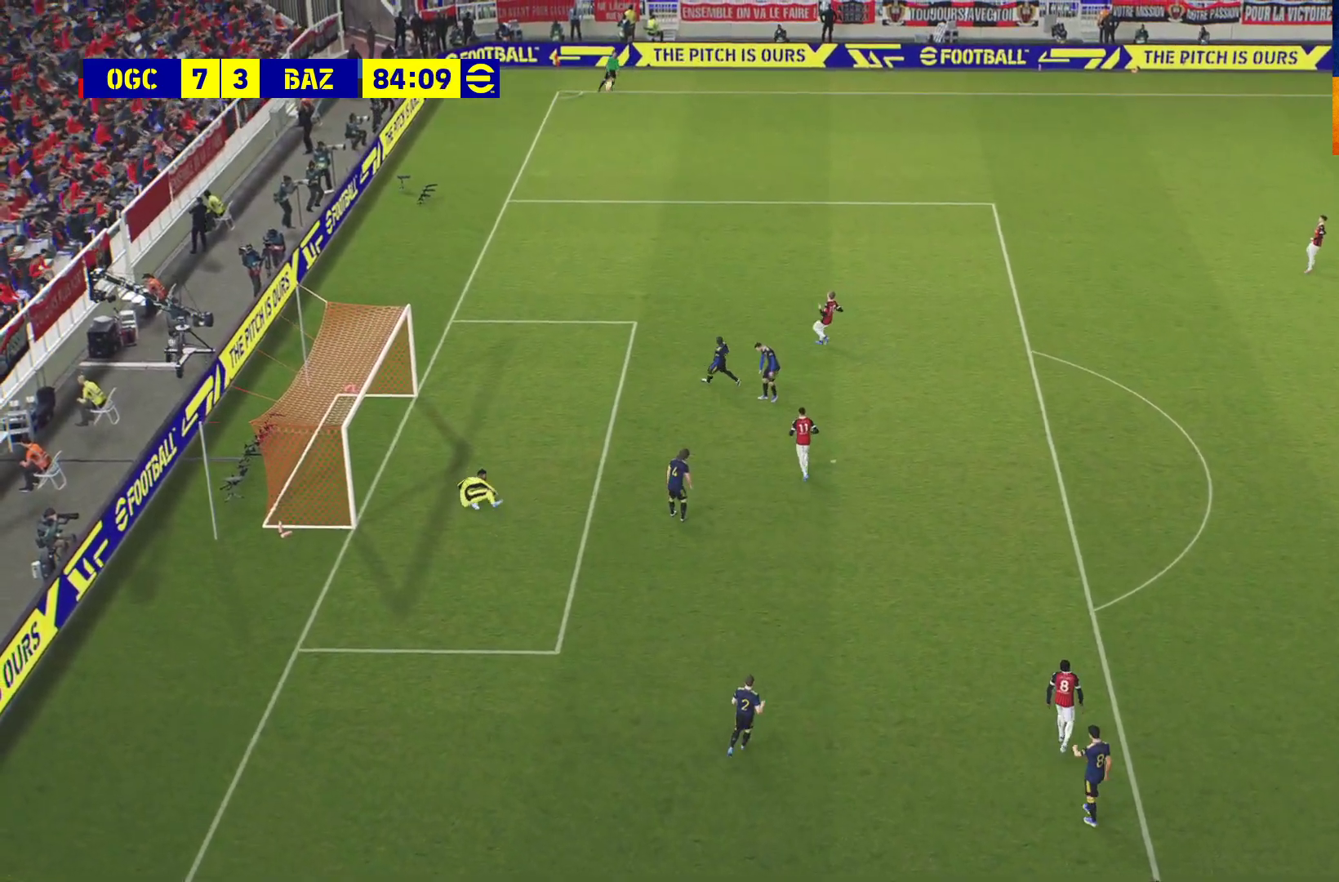
{"buttons": [], "left_stick": "center", "right_stick": "center", "events": [[17, "A", "down"], [83, "A", "up"], [183, "A", "down"], [267, "A", "up"], [367, "A", "down"], [450, "A", "up"]]}
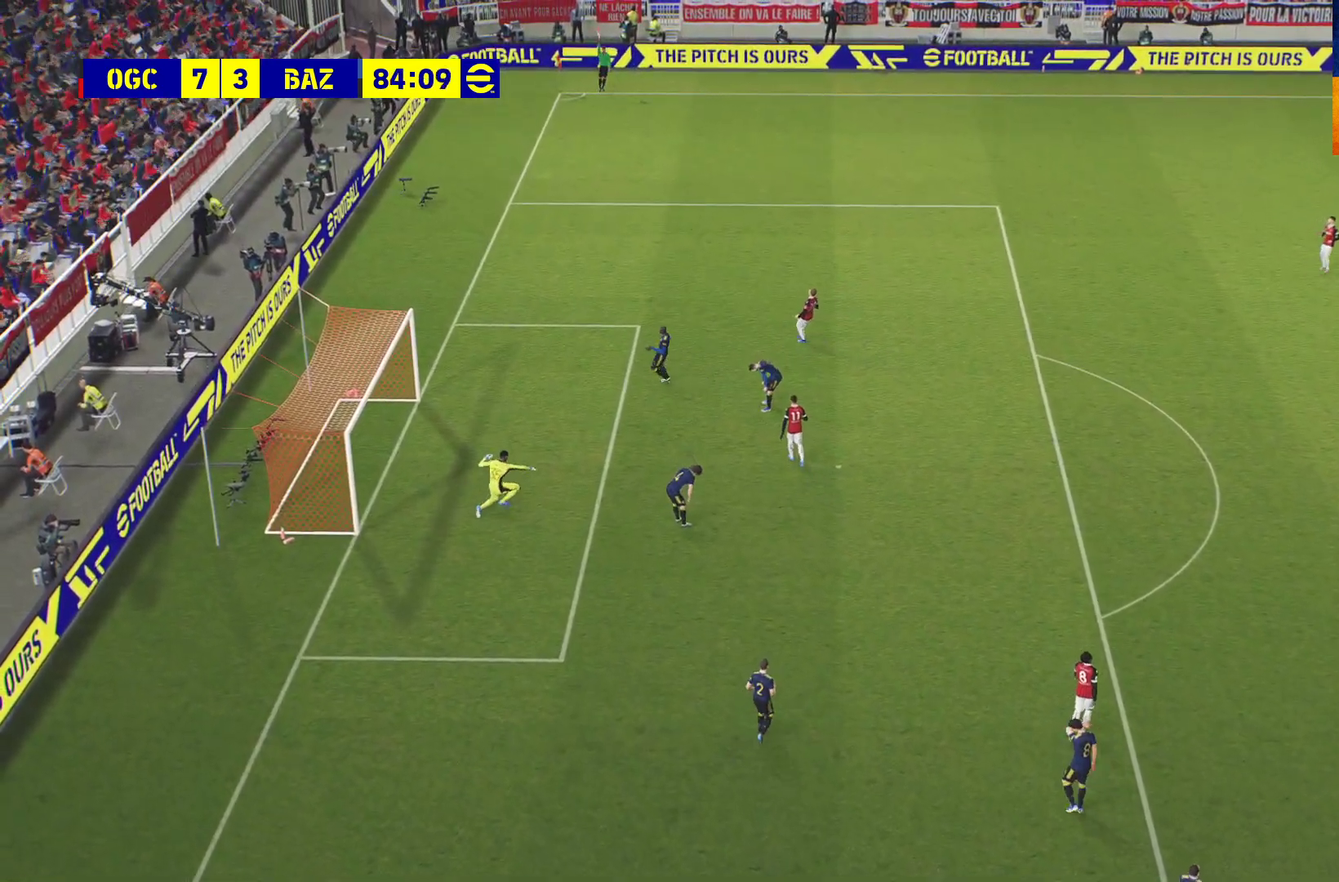
{"buttons": [], "left_stick": "center", "right_stick": "center", "events": [[50, "A", "down"], [133, "A", "up"], [233, "A", "down"], [333, "A", "up"], [417, "A", "down"], [500, "A", "up"]]}
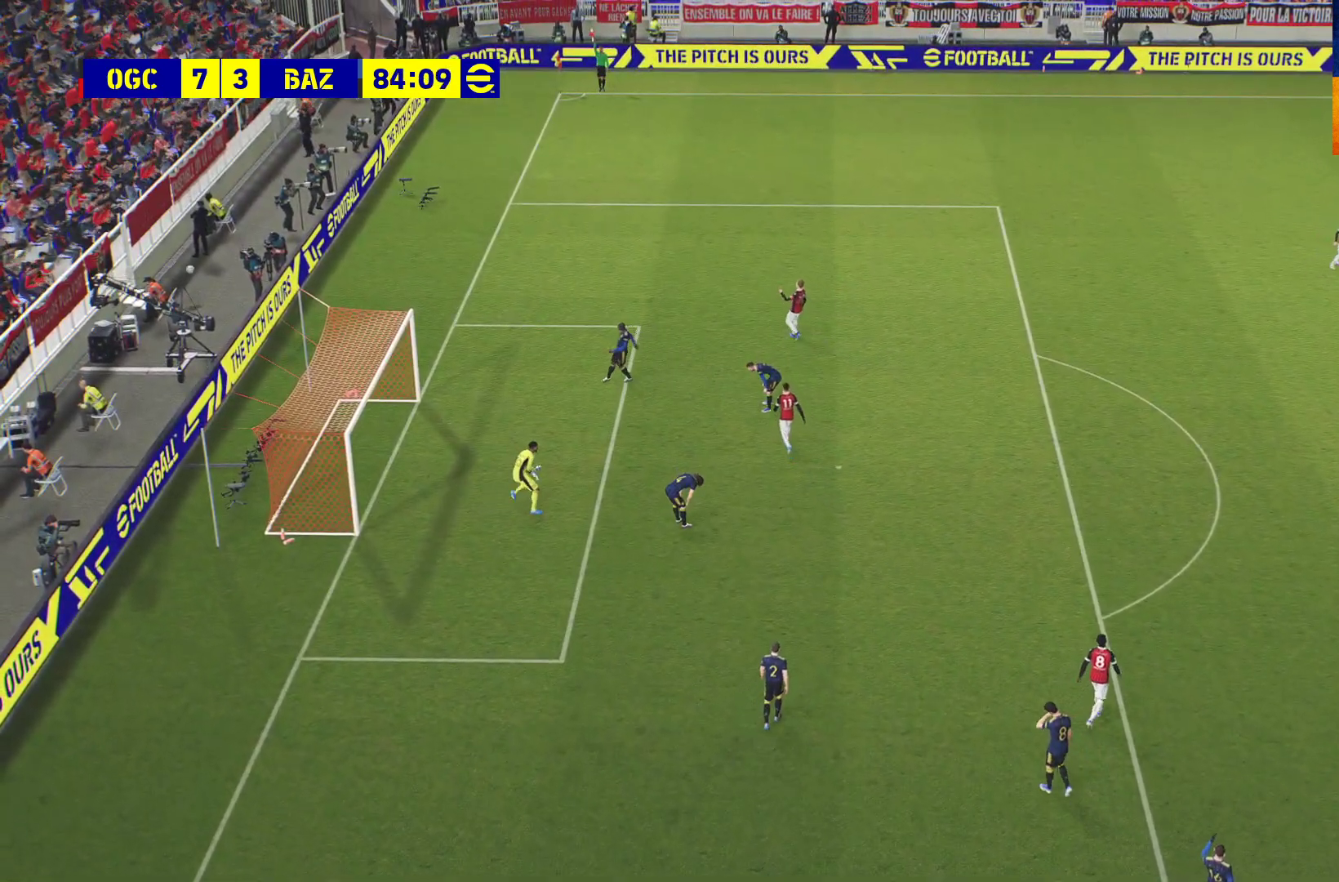
{"buttons": ["A"], "left_stick": "center", "right_stick": "center", "events": [[100, "A", "down"], [183, "A", "up"], [267, "A", "down"], [383, "A", "up"], [483, "A", "down"]]}
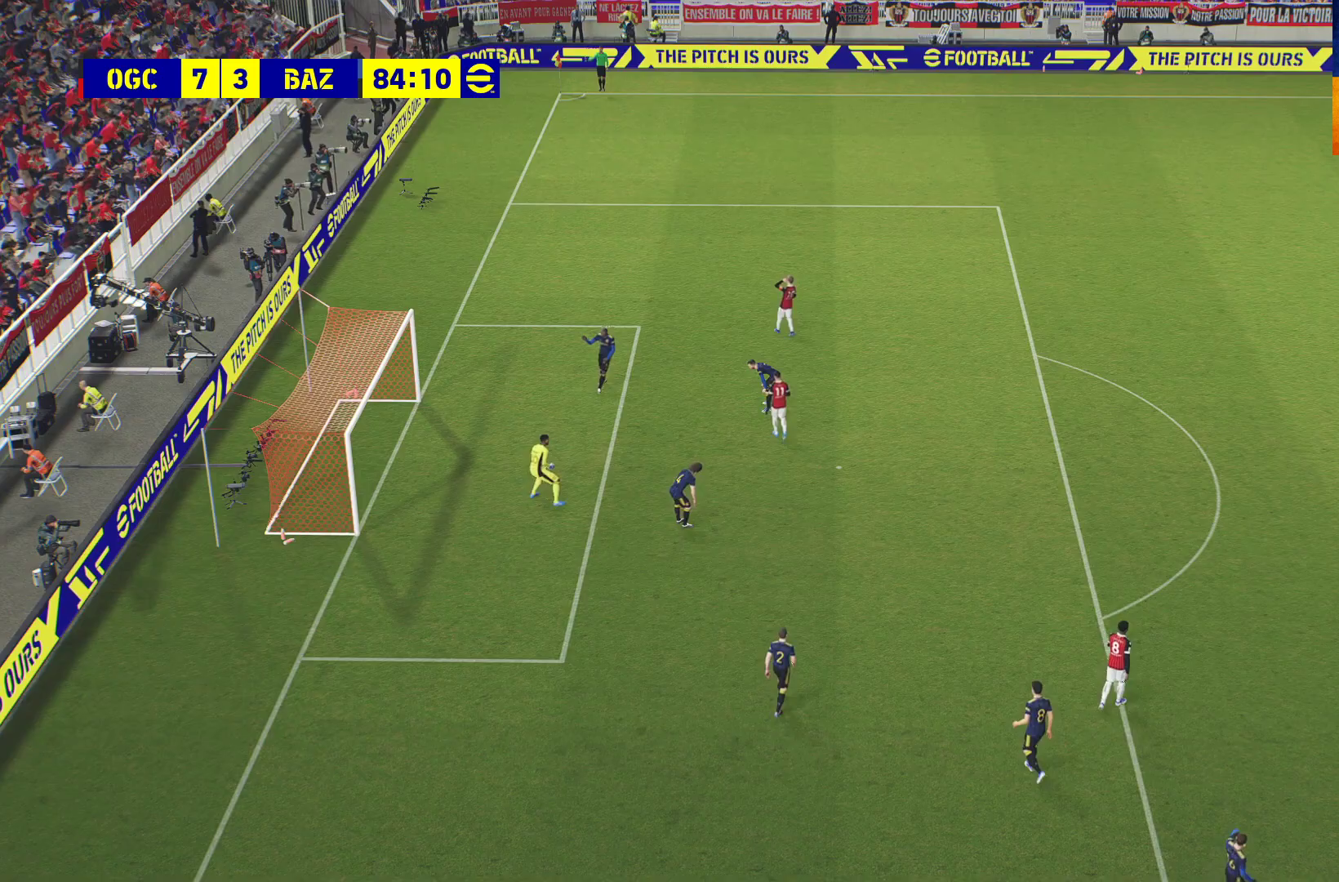
{"buttons": [], "left_stick": "center", "right_stick": "center", "events": [[83, "A", "up"], [183, "A", "down"], [267, "A", "up"], [367, "A", "down"], [467, "A", "up"]]}
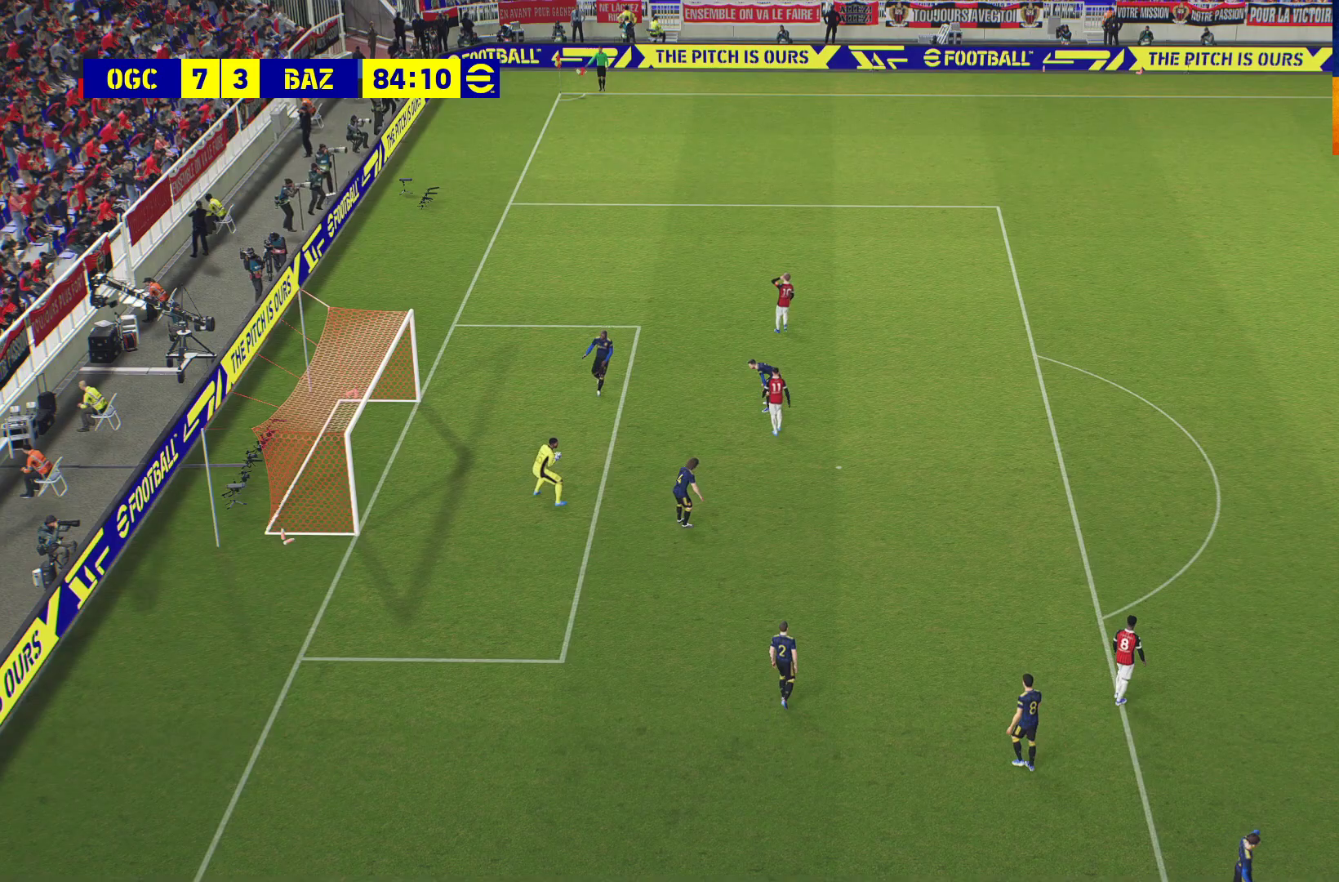
{"buttons": [], "left_stick": "center", "right_stick": "center", "events": [[100, "A", "down"], [217, "A", "up"], [317, "A", "down"], [433, "A", "up"]]}
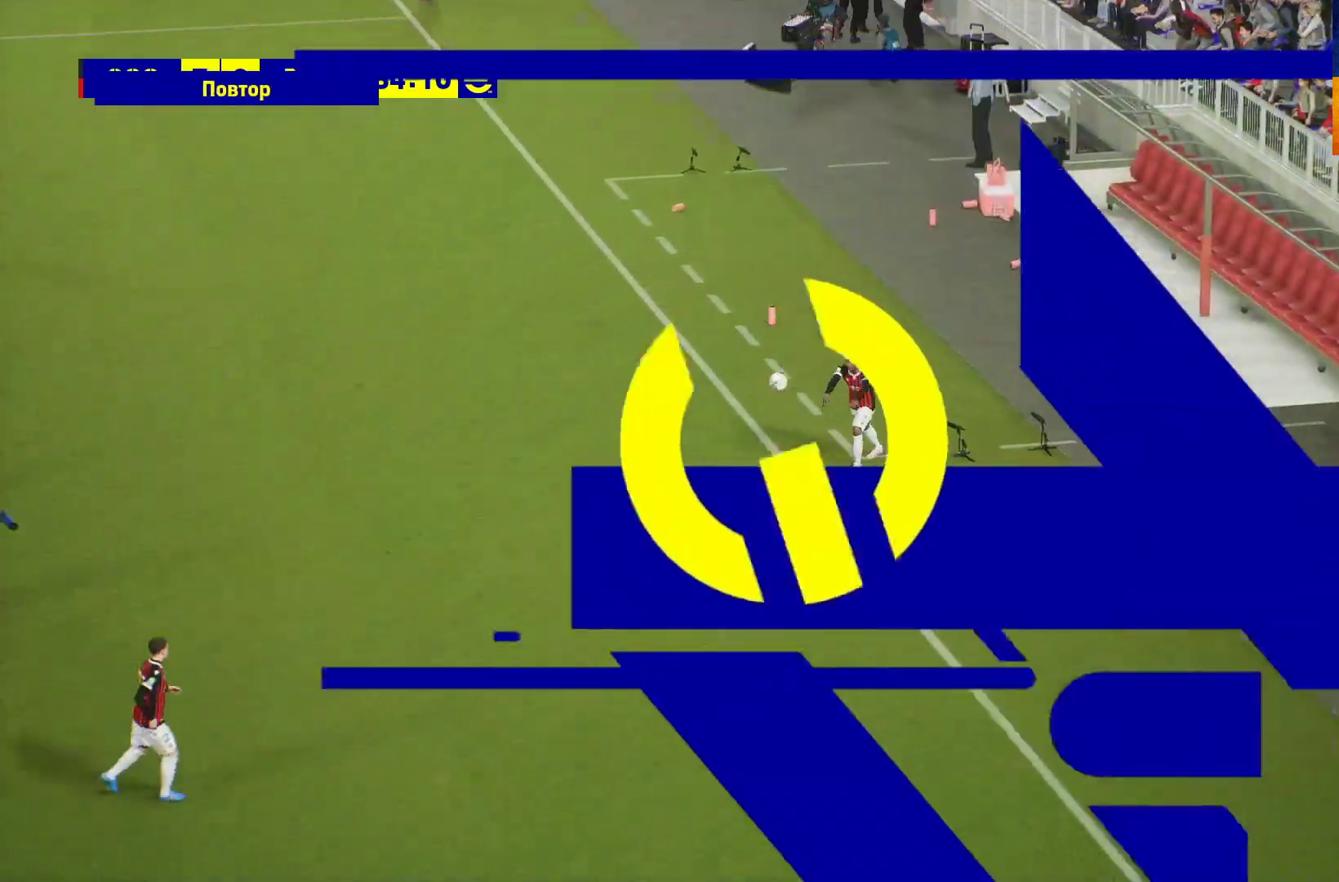
{"buttons": ["A"], "left_stick": "center", "right_stick": "center", "events": [[50, "A", "down"], [117, "A", "up"], [250, "A", "down"], [350, "A", "up"], [433, "A", "down"]]}
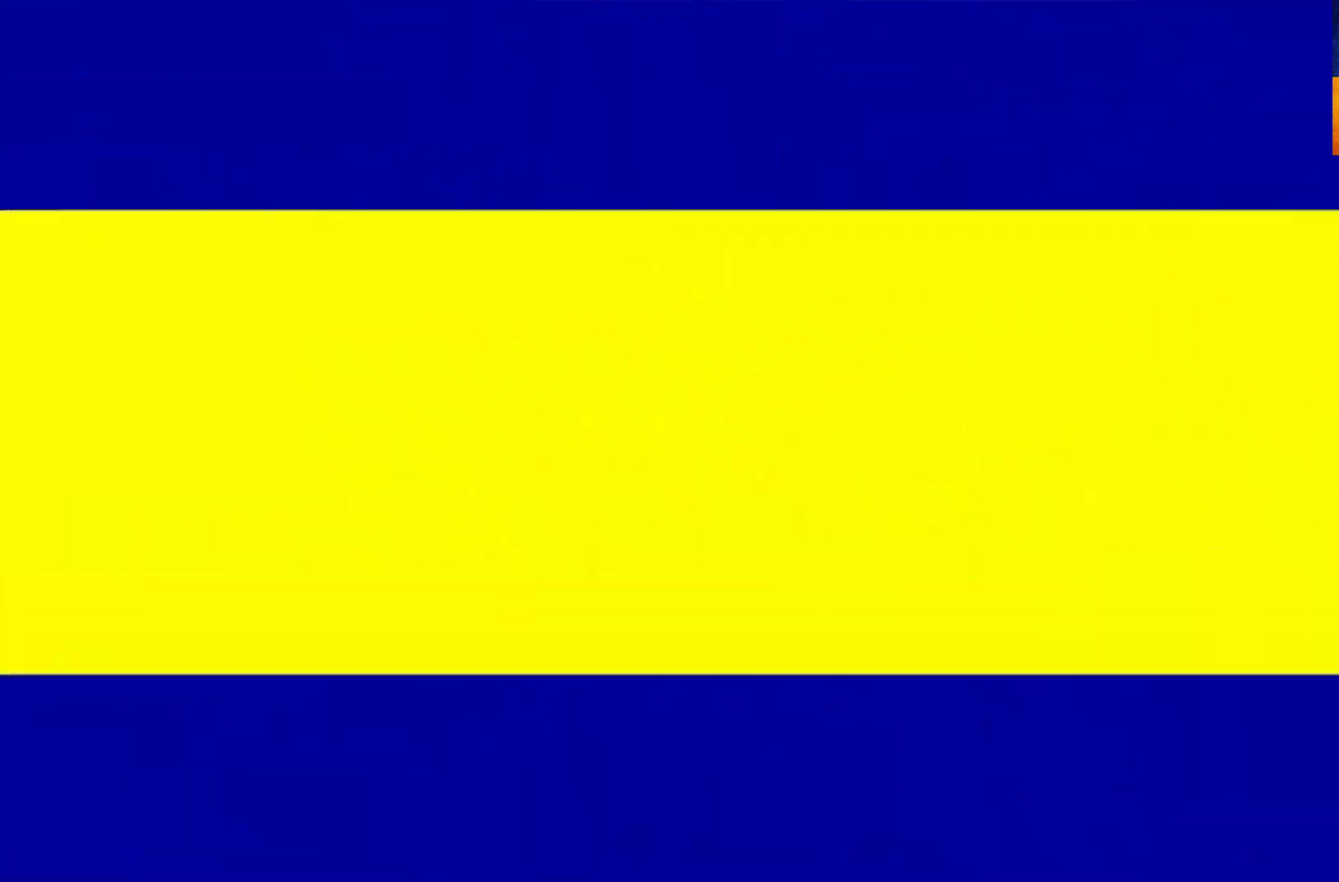
{"buttons": ["A"], "left_stick": "center", "right_stick": "center", "events": [[17, "A", "up"], [133, "A", "down"], [200, "A", "up"], [317, "A", "down"], [383, "A", "up"], [483, "A", "down"]]}